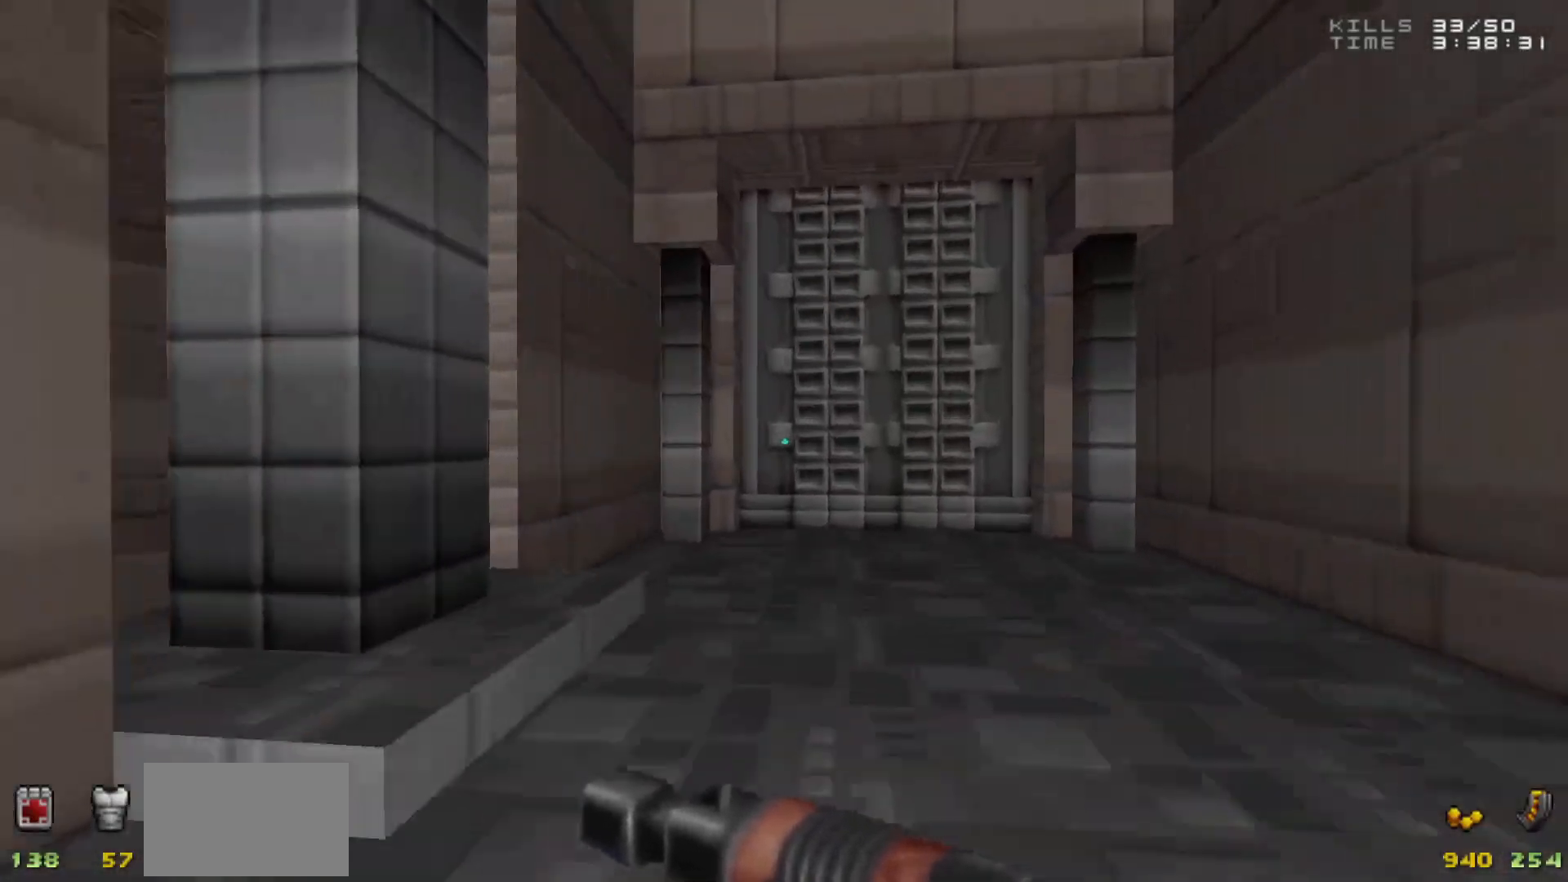
Gameplay with keyboard and mouse; each line is a JSON object with the keys and mouse buttons held at the frame after it. "events" lists presses ("down") and releases ("up") of "1", "2", "3", "4", "5", "a", "alt", "c", "caps_lock", "ctrl", "d", "e", "f", "g", "q", "r", "s", "shift", "space", "t", "tab", "v", "w", "x", "z", "mouse_left", "mouse_wheel" and "mouse_right" between this image and that frame as [ms after this image, input, new state], when the widget could be followed in between. "mouse_left", "mouse_wheel", "mouse_right" = the "left", "wheel", "right" buttons of the "mouse" list. No other keys are recorded. "wheel" means that the mouse wheel is clicked or scrolled. Not read: mouse_move.
{"keys": [], "mouse": [], "events": [[300, "w", "up"]]}
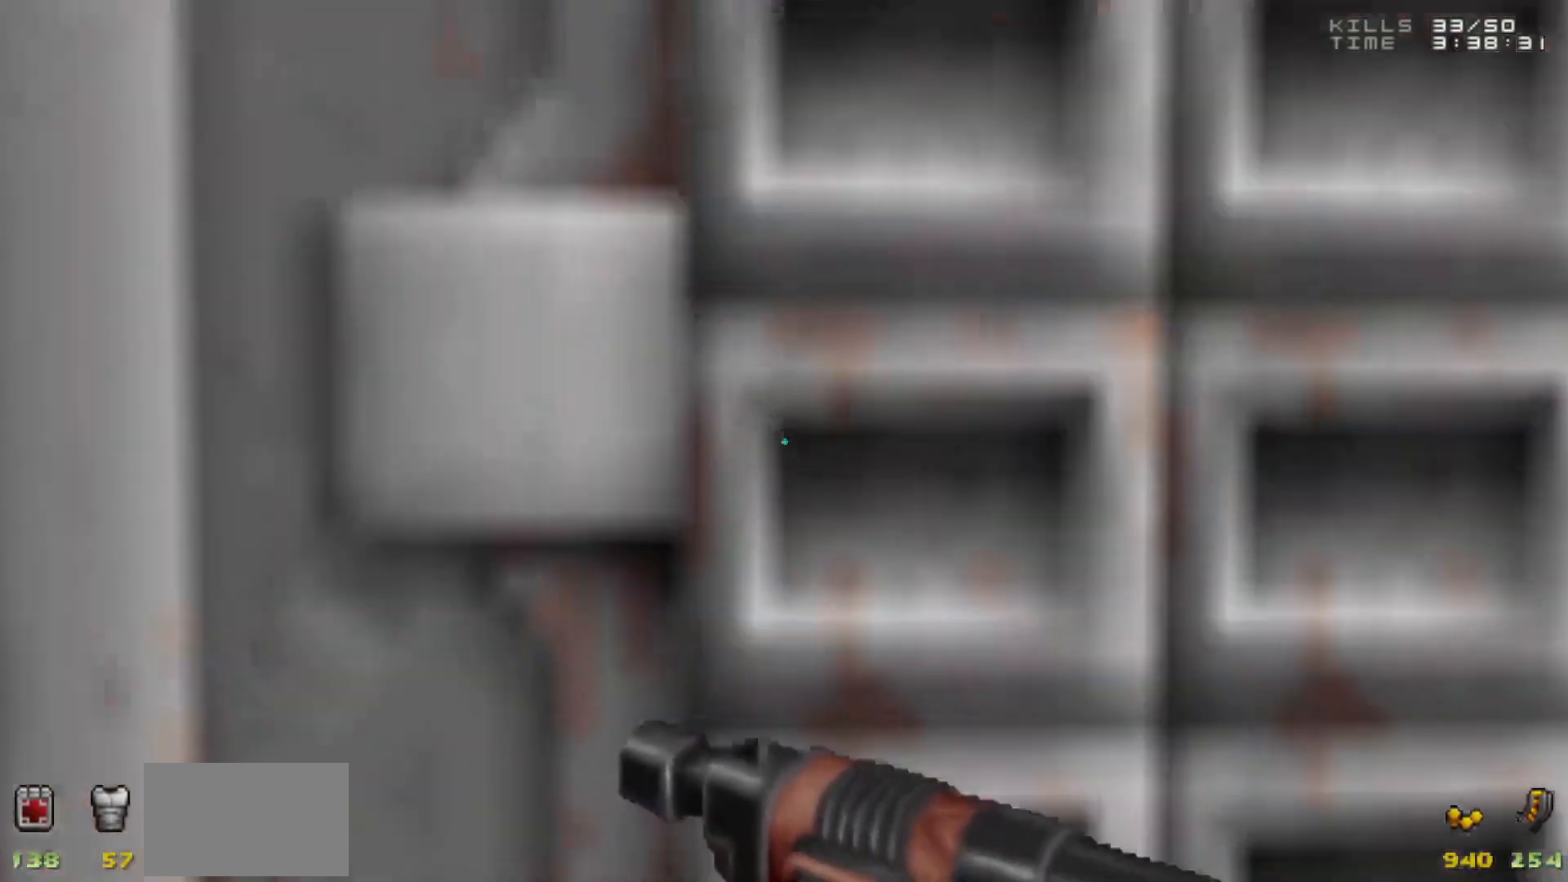
{"keys": [], "mouse": [], "events": [[33, "e", "down"], [117, "e", "up"], [217, "s", "down"], [350, "s", "up"]]}
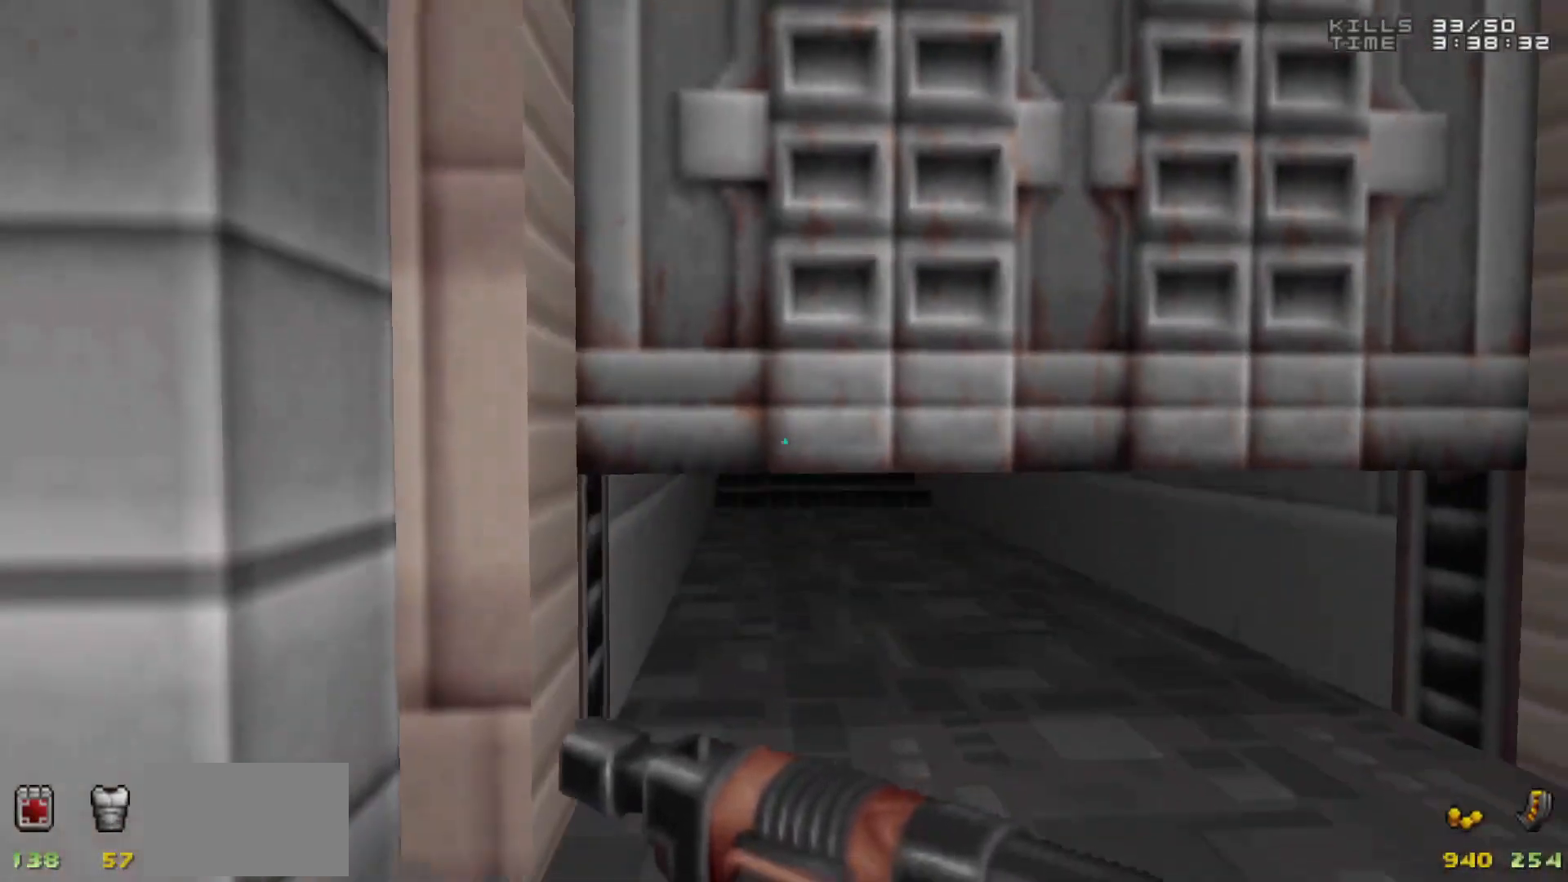
{"keys": [], "mouse": [], "events": []}
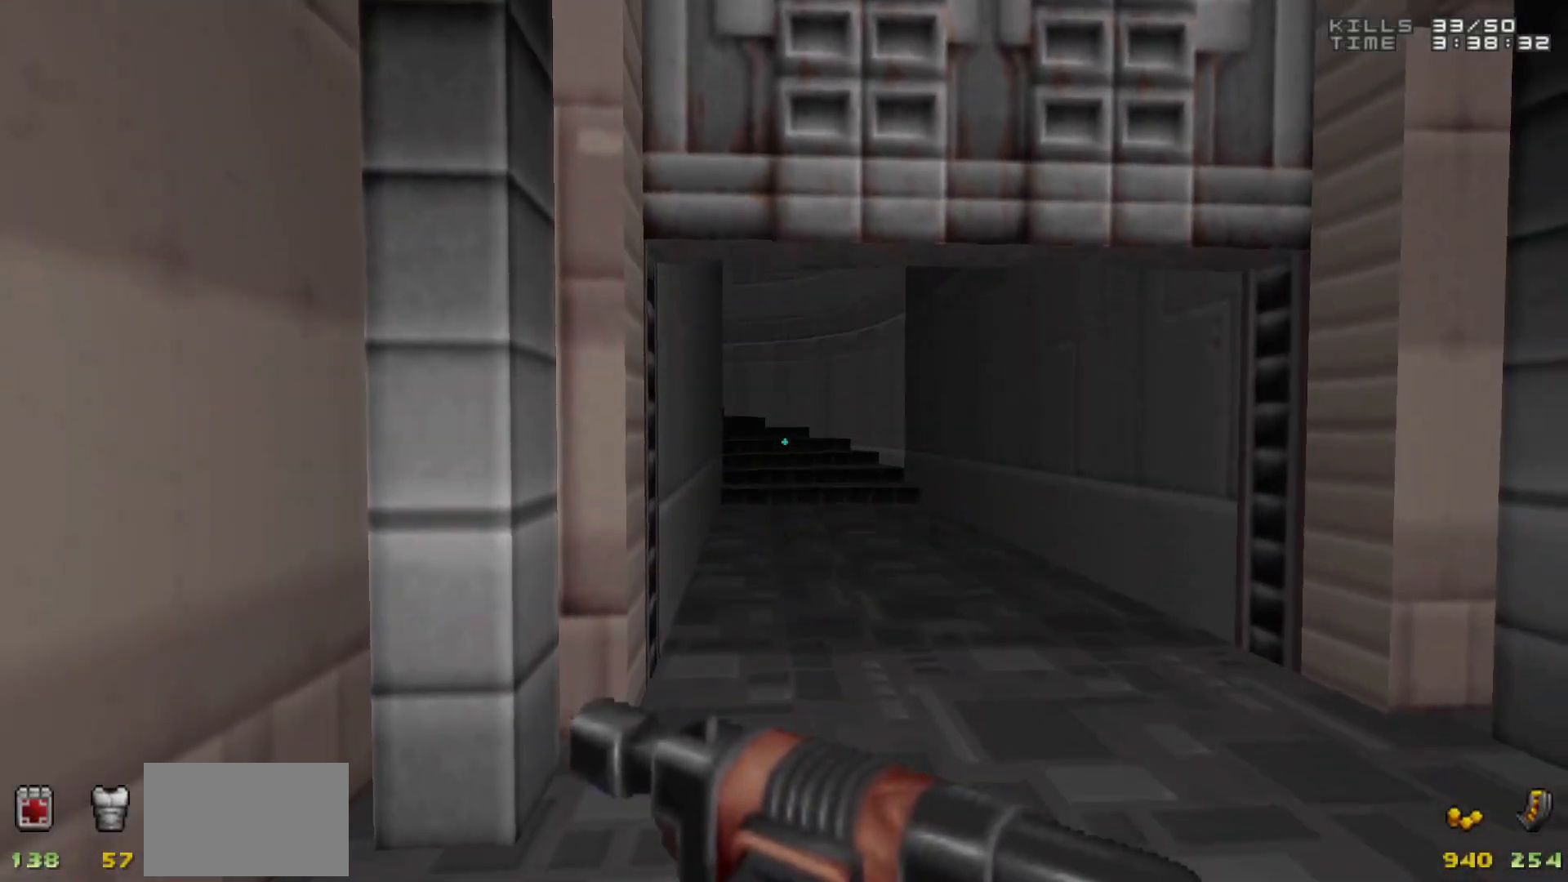
{"keys": ["w"], "mouse": [], "events": [[17, "w", "down"], [67, "d", "down"], [200, "d", "up"], [200, "w", "up"], [483, "w", "down"]]}
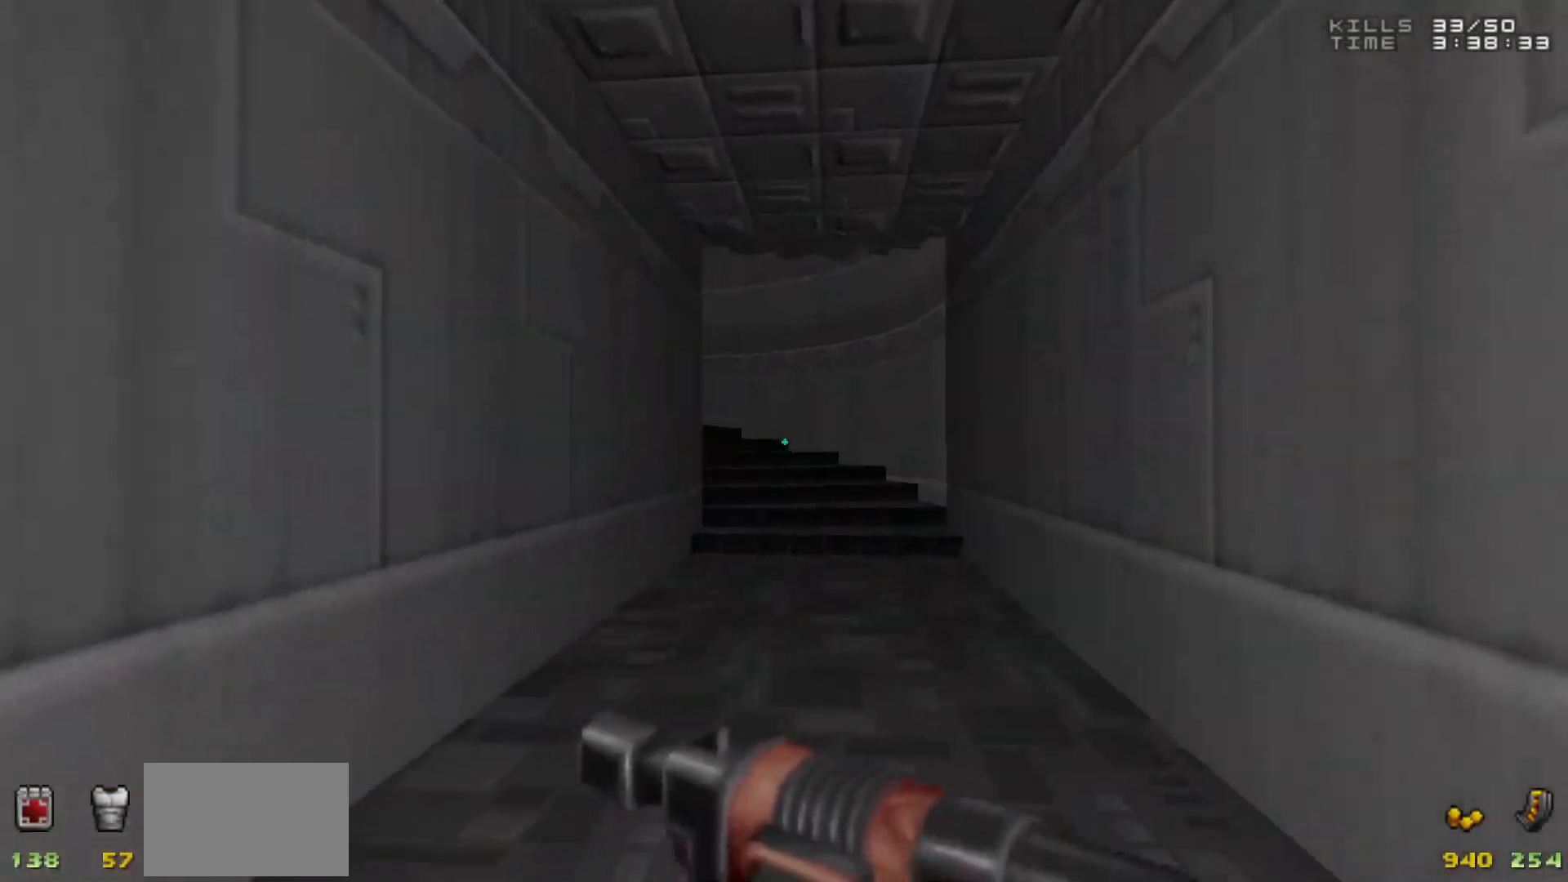
{"keys": ["d", "w"], "mouse": [], "events": [[117, "d", "down"], [267, "d", "up"], [500, "d", "down"]]}
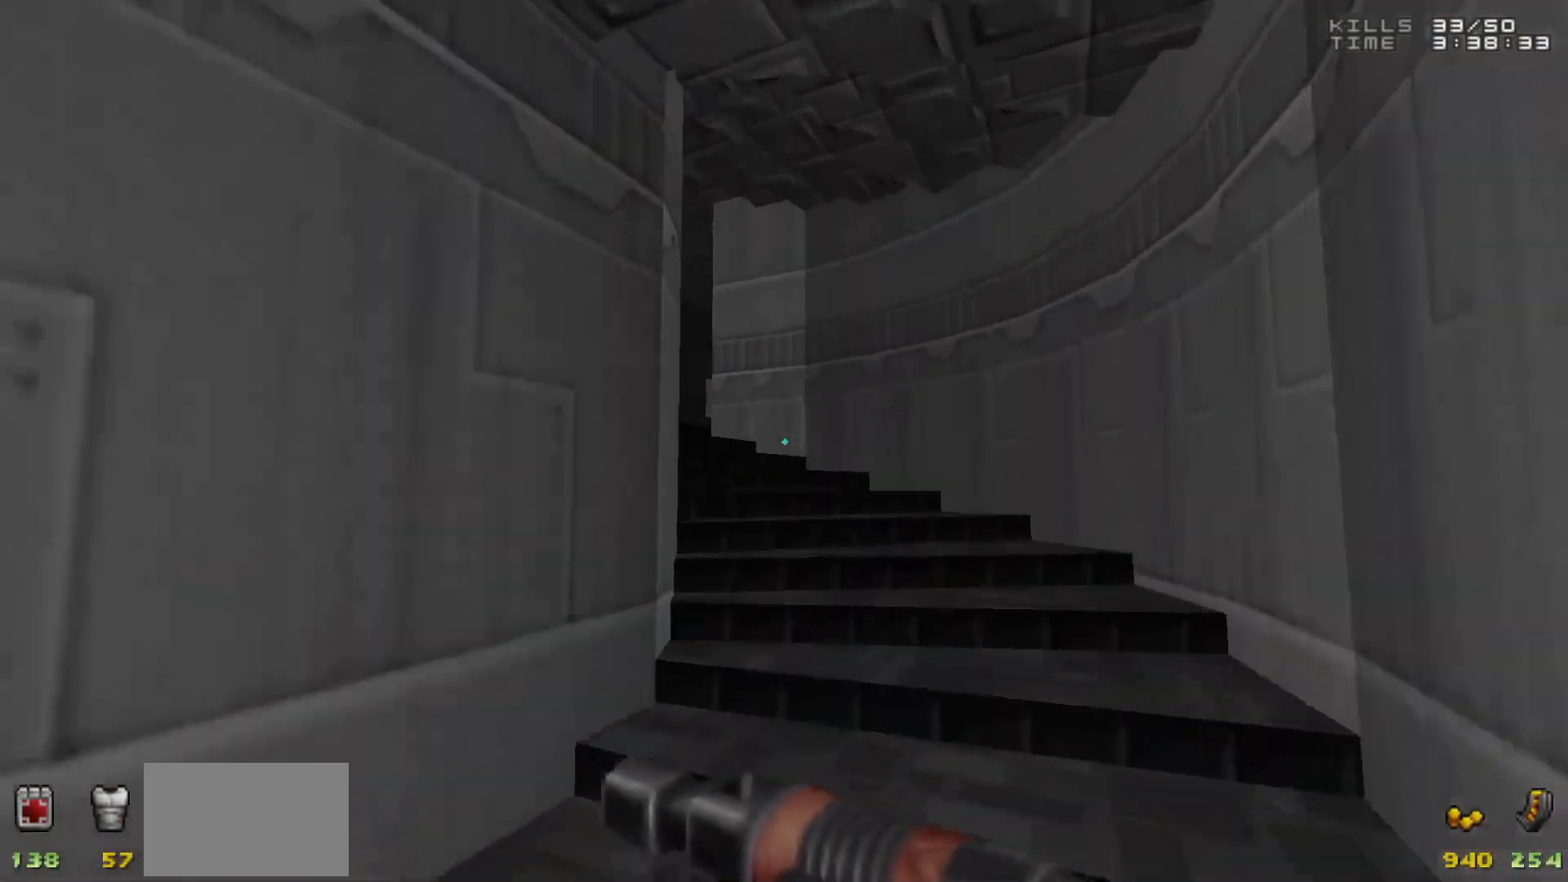
{"keys": [], "mouse": [], "events": [[50, "w", "up"], [100, "d", "up"]]}
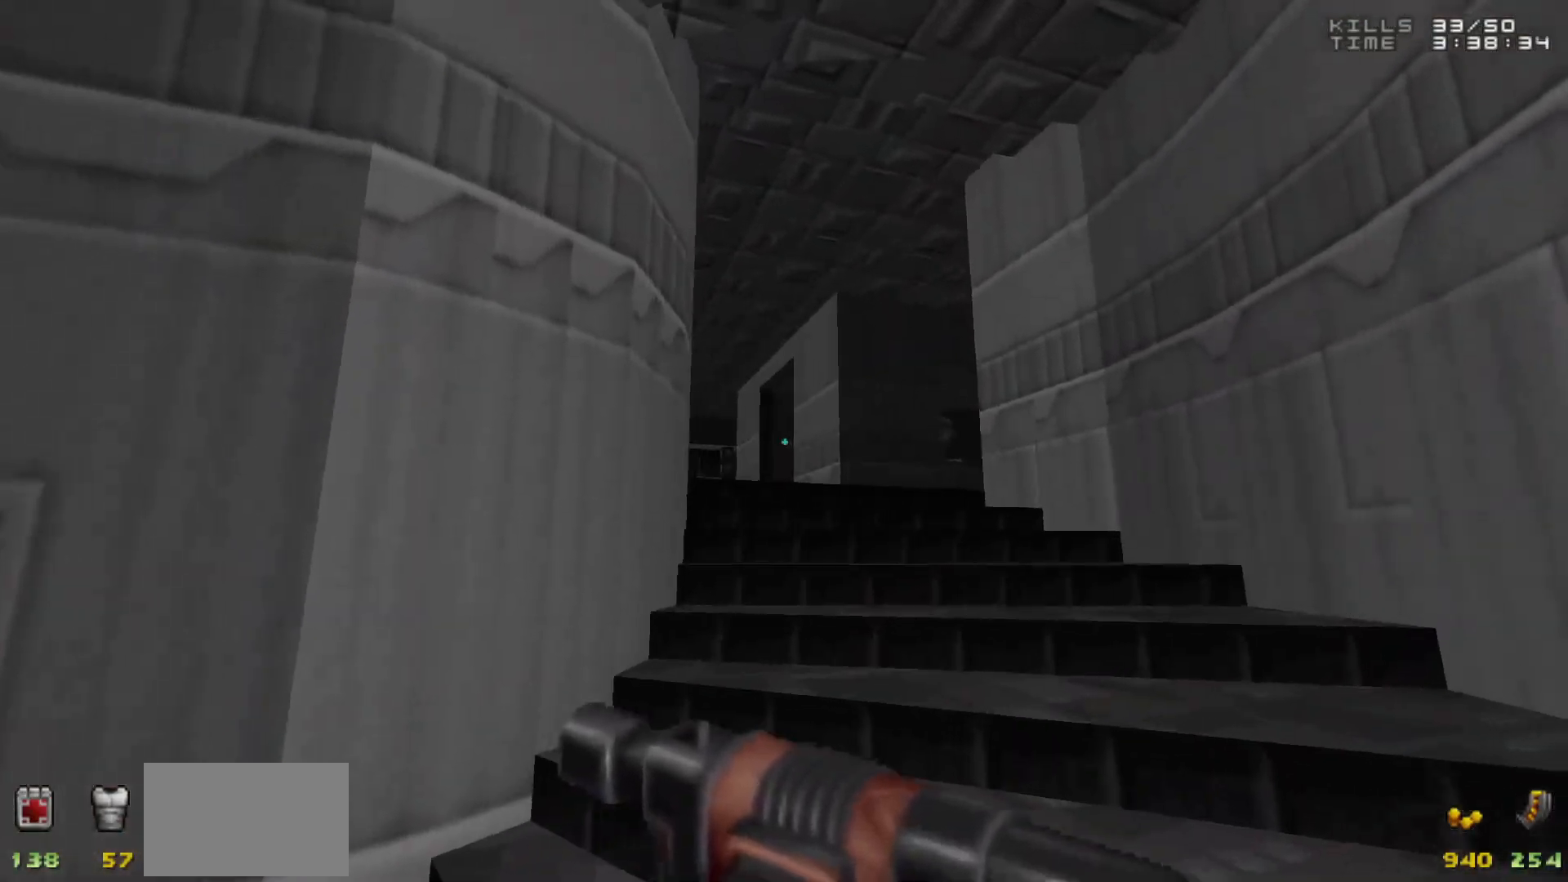
{"keys": [], "mouse": [], "events": [[50, "w", "down"], [100, "d", "down"], [200, "d", "up"], [200, "w", "up"]]}
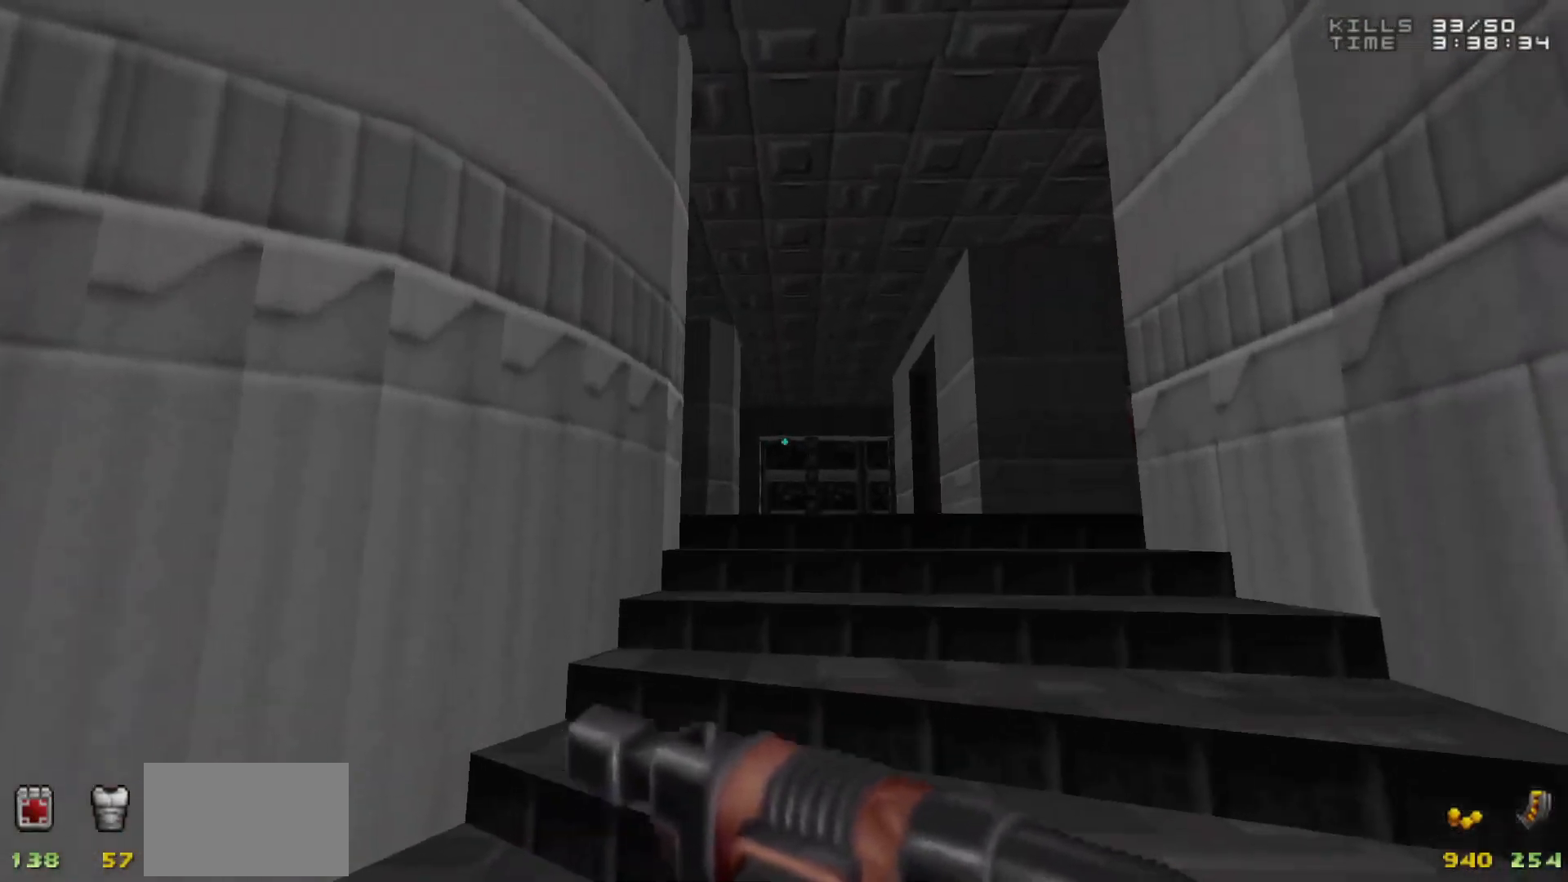
{"keys": [], "mouse": [], "events": []}
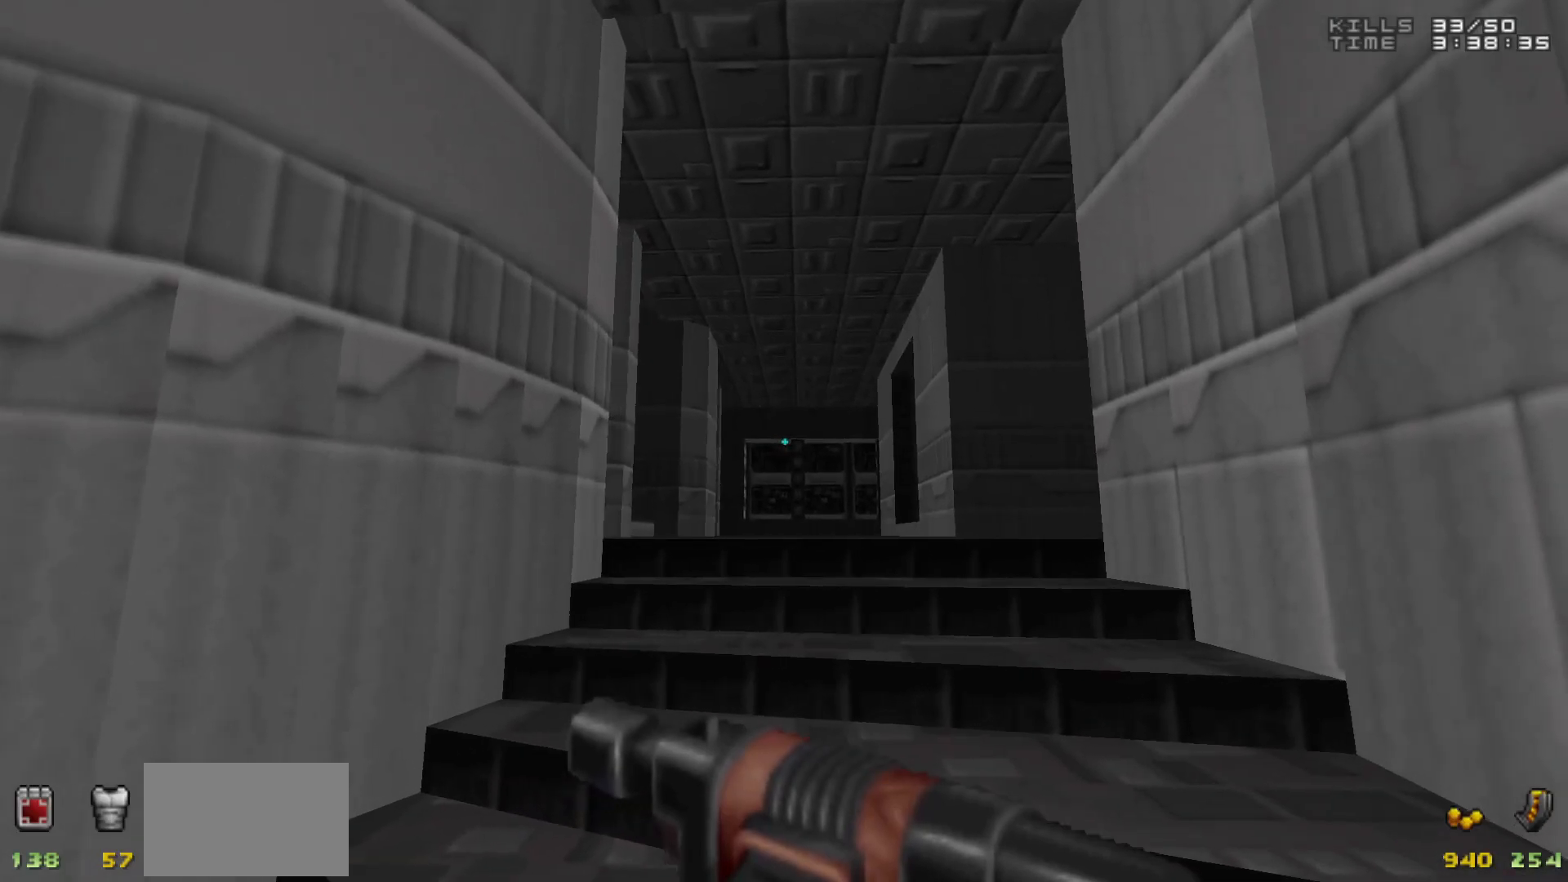
{"keys": [], "mouse": [], "events": [[133, "2", "down"], [233, "2", "up"]]}
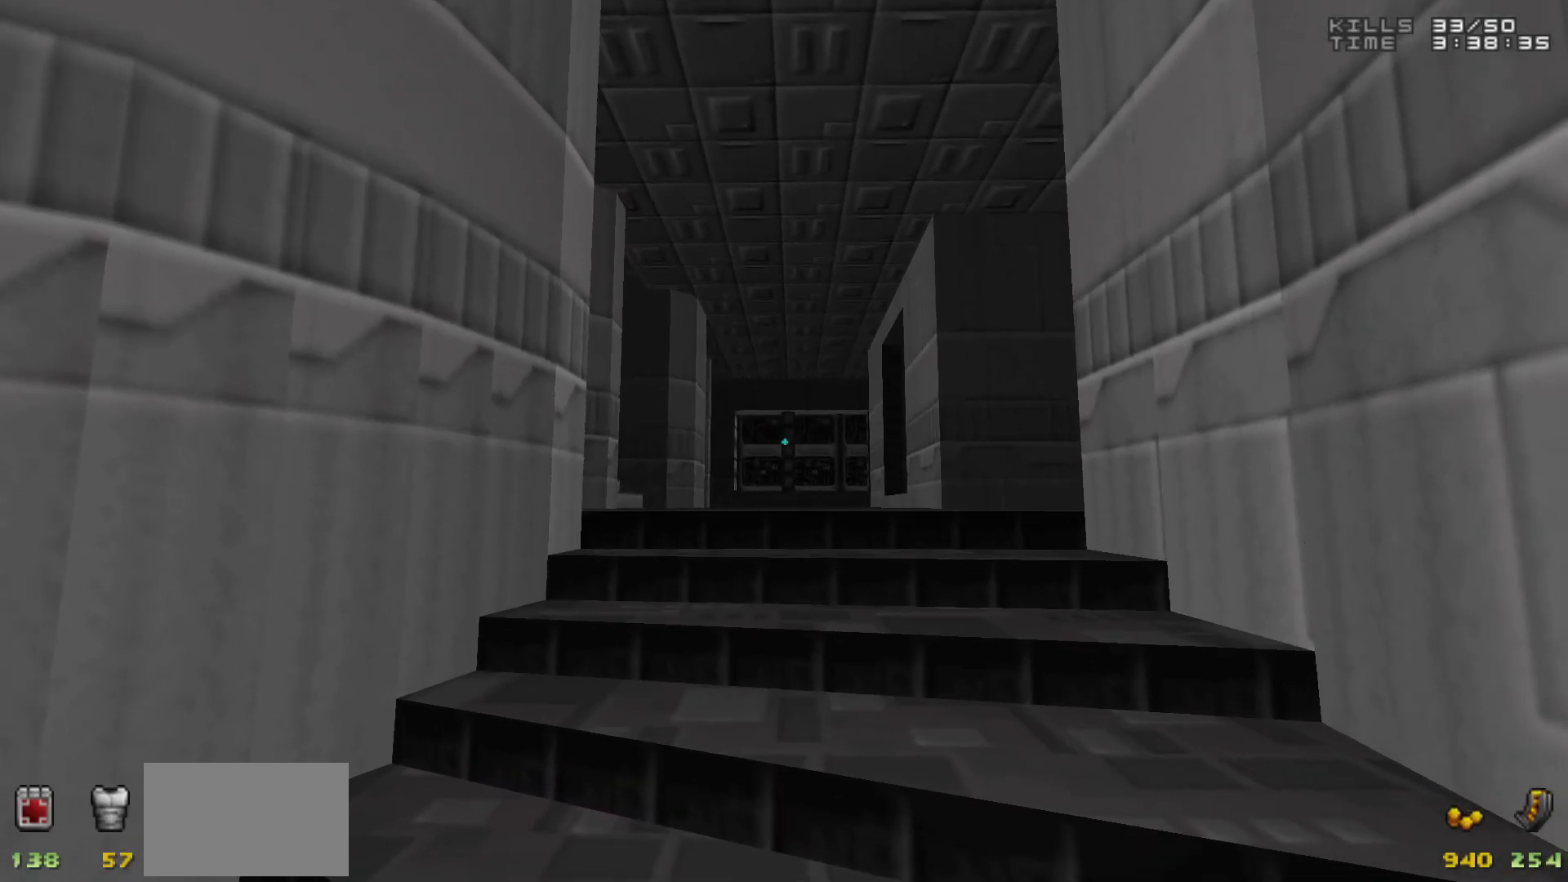
{"keys": [], "mouse": [], "events": [[67, "w", "down"], [150, "w", "up"], [300, "2", "down"], [383, "2", "up"]]}
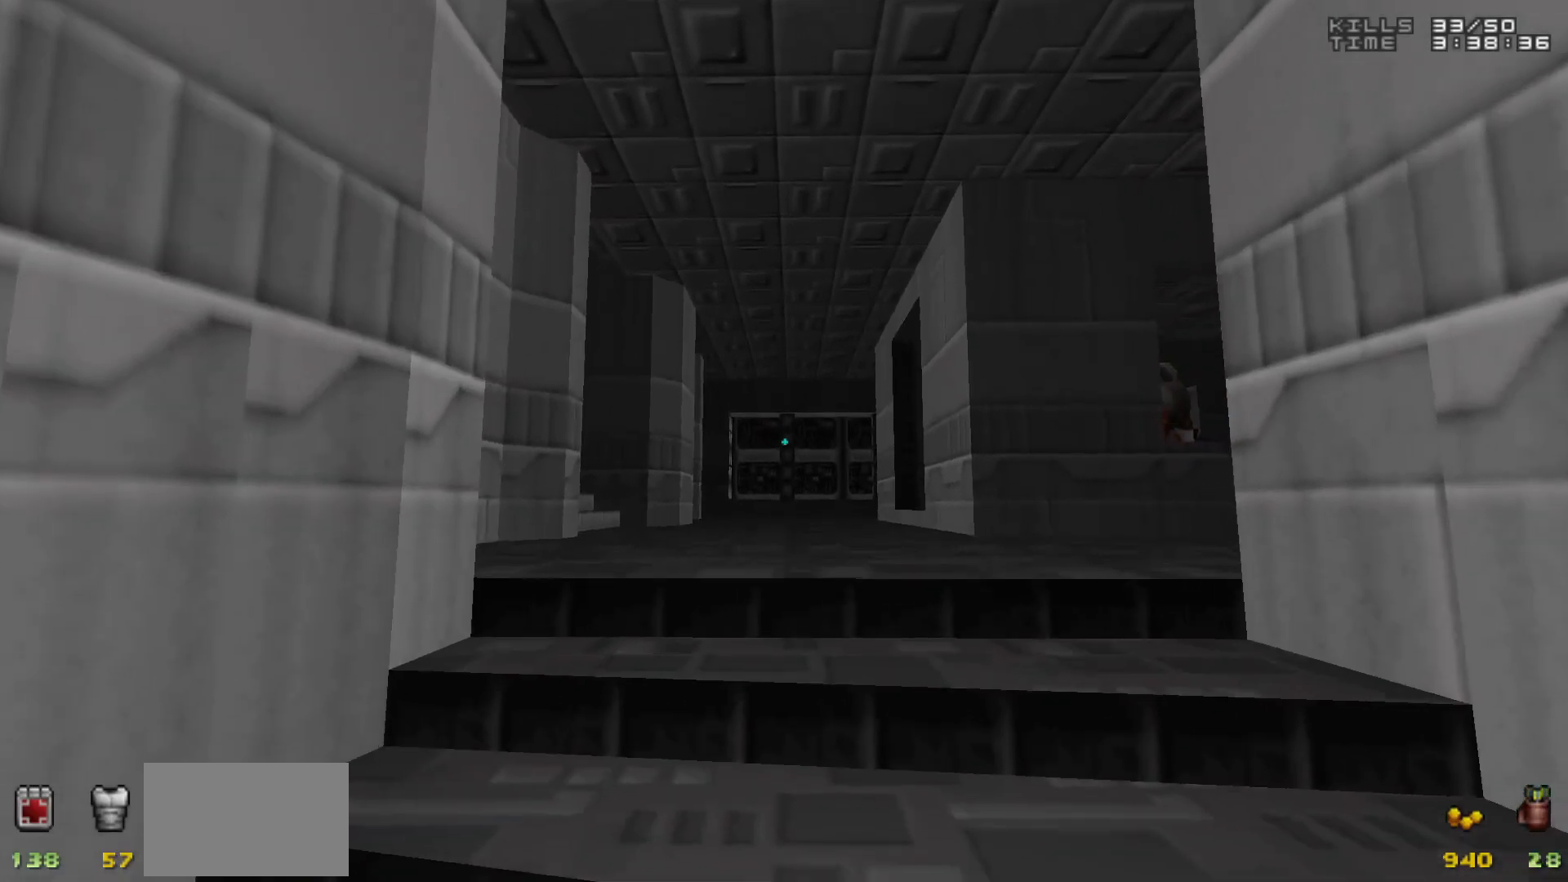
{"keys": [], "mouse": [], "events": [[267, "w", "down"], [317, "d", "down"], [367, "d", "up"], [367, "w", "up"]]}
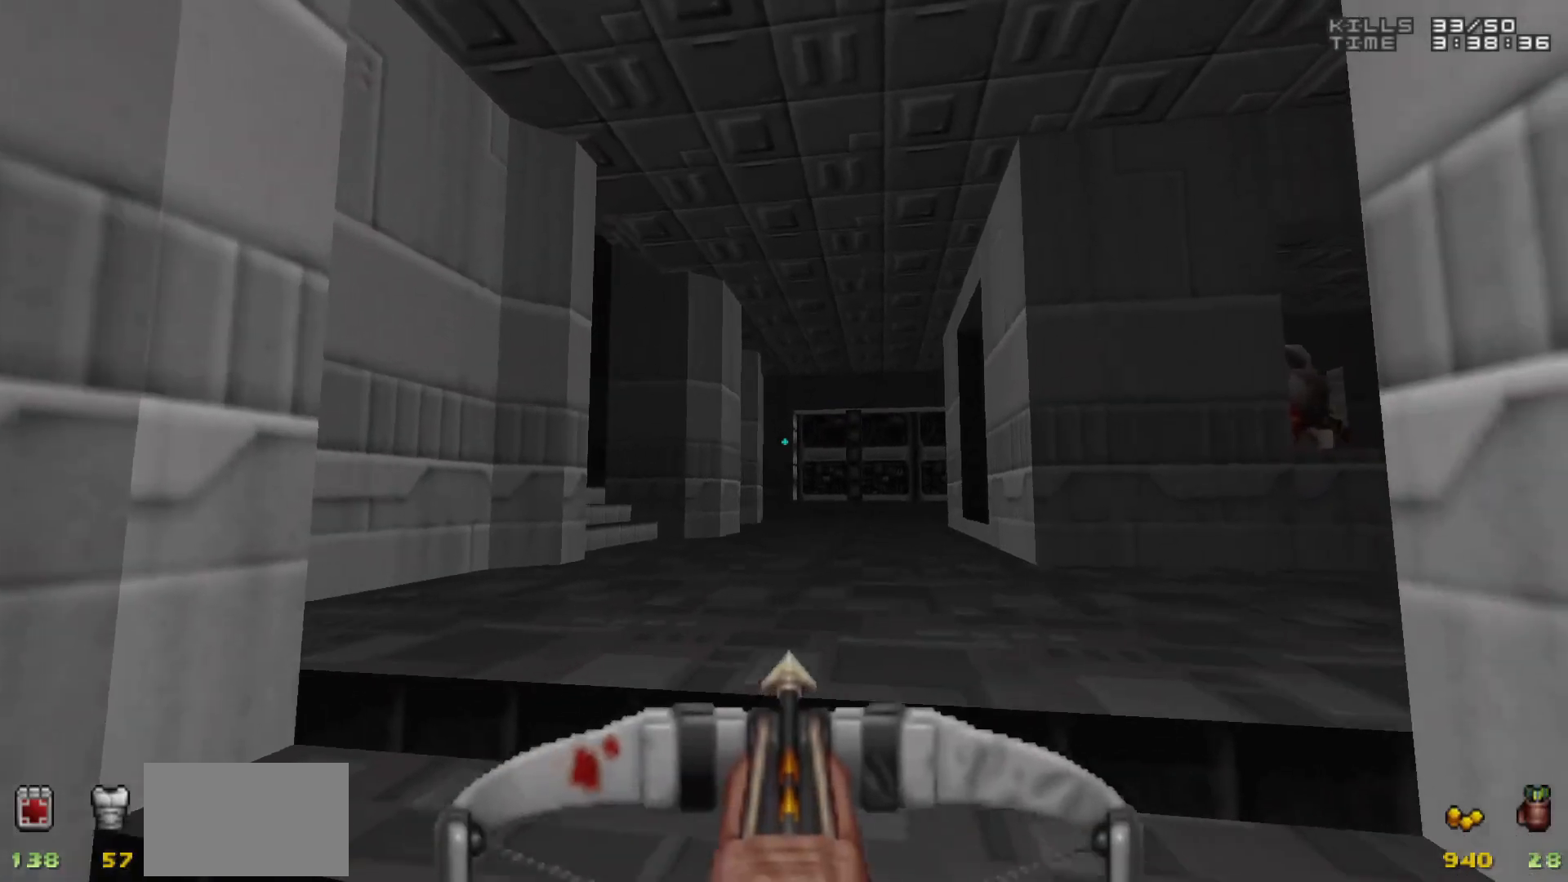
{"keys": [], "mouse": [], "events": [[300, "a", "down"], [400, "a", "up"]]}
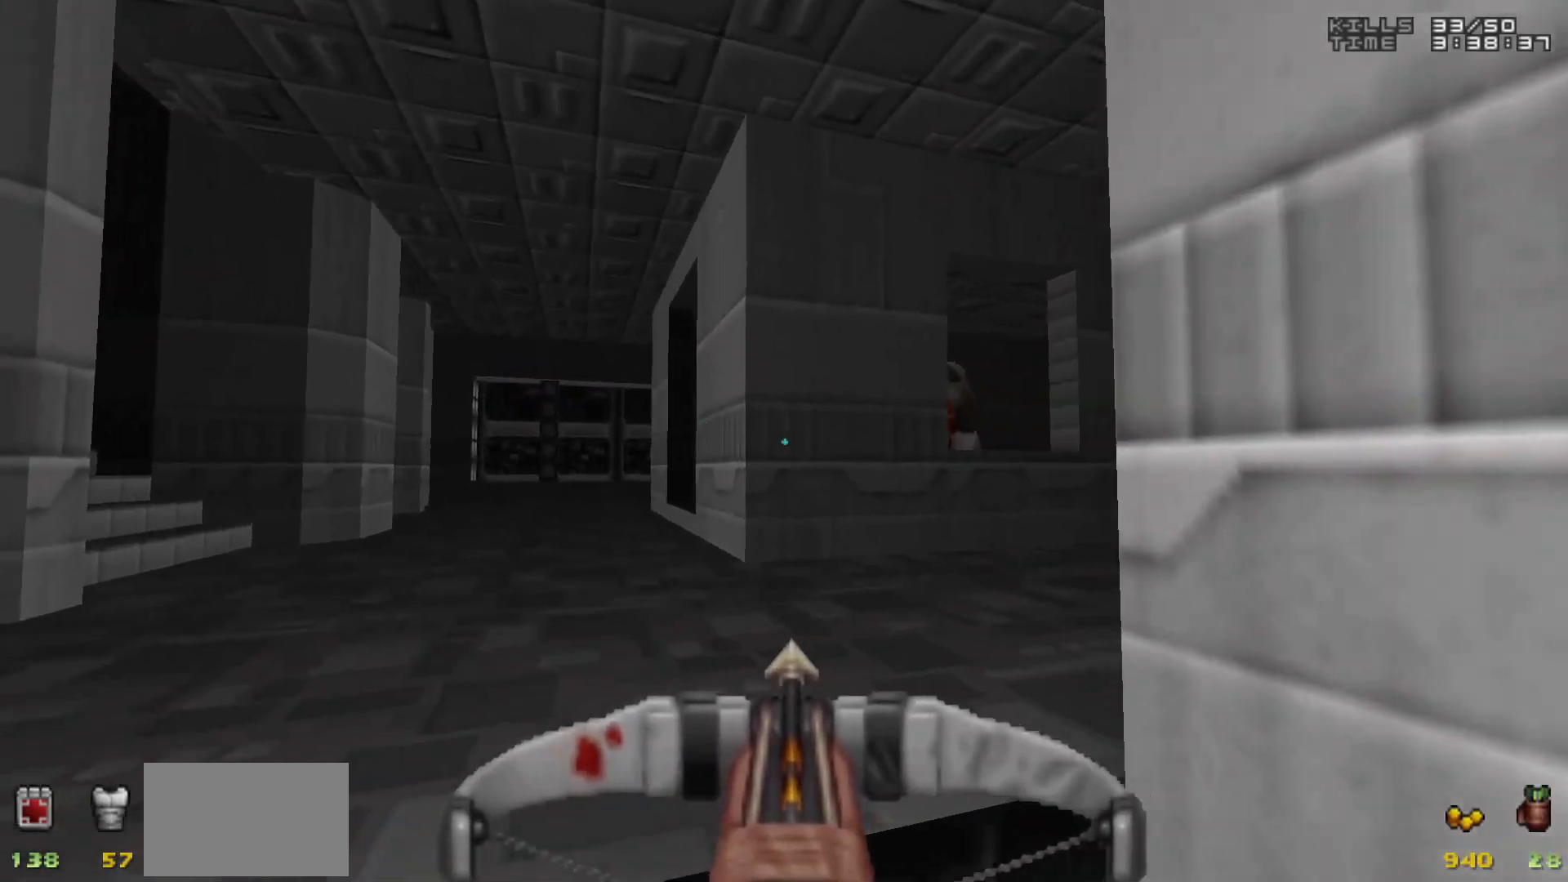
{"keys": [], "mouse": [], "events": []}
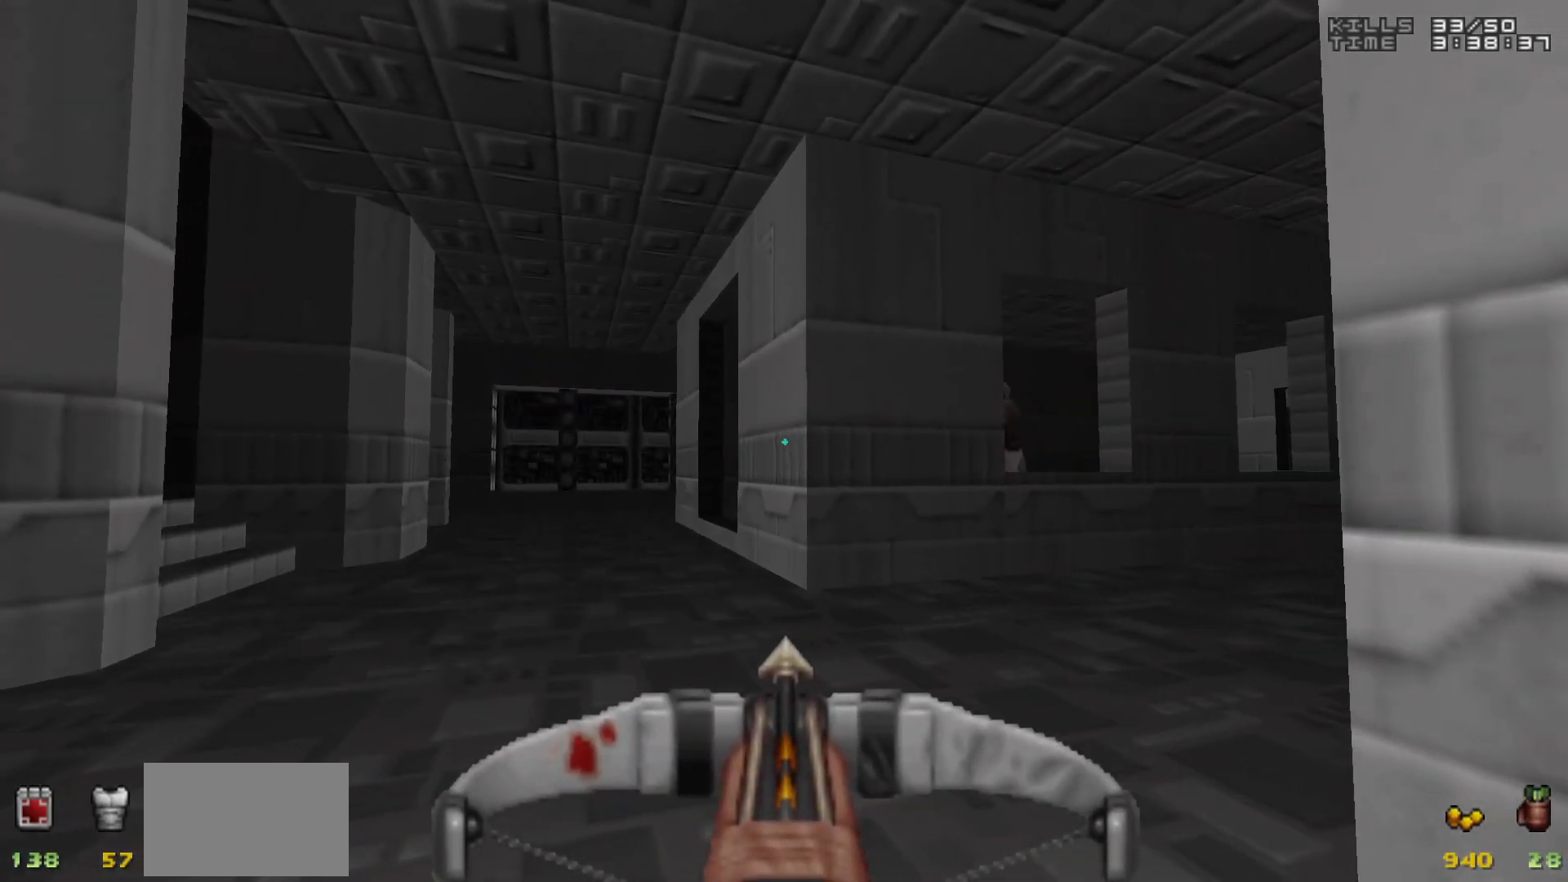
{"keys": [], "mouse": [], "events": []}
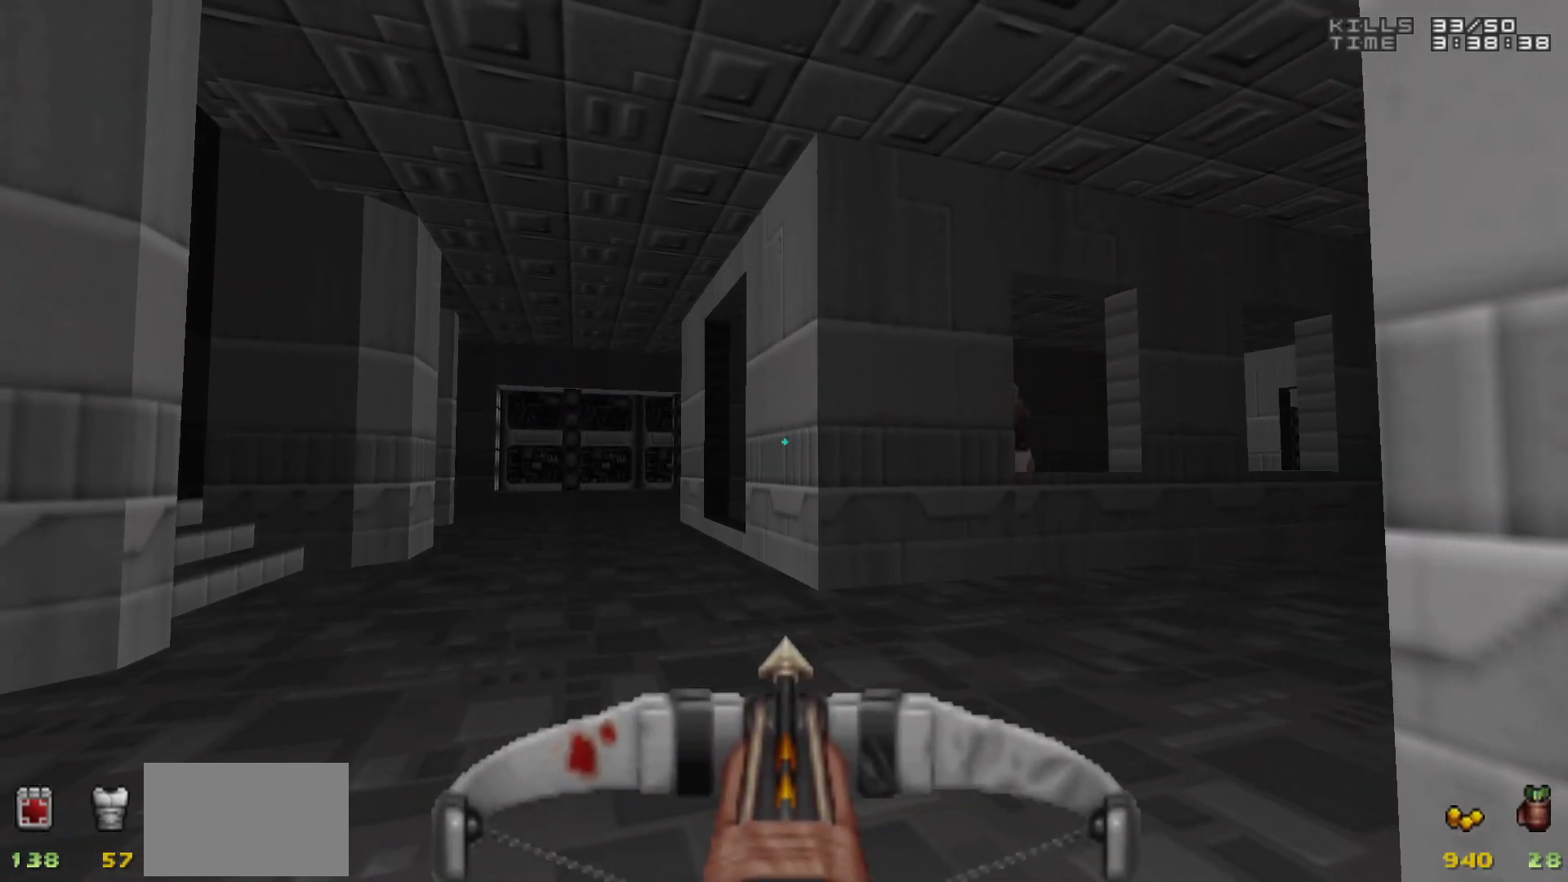
{"keys": [], "mouse": [], "events": []}
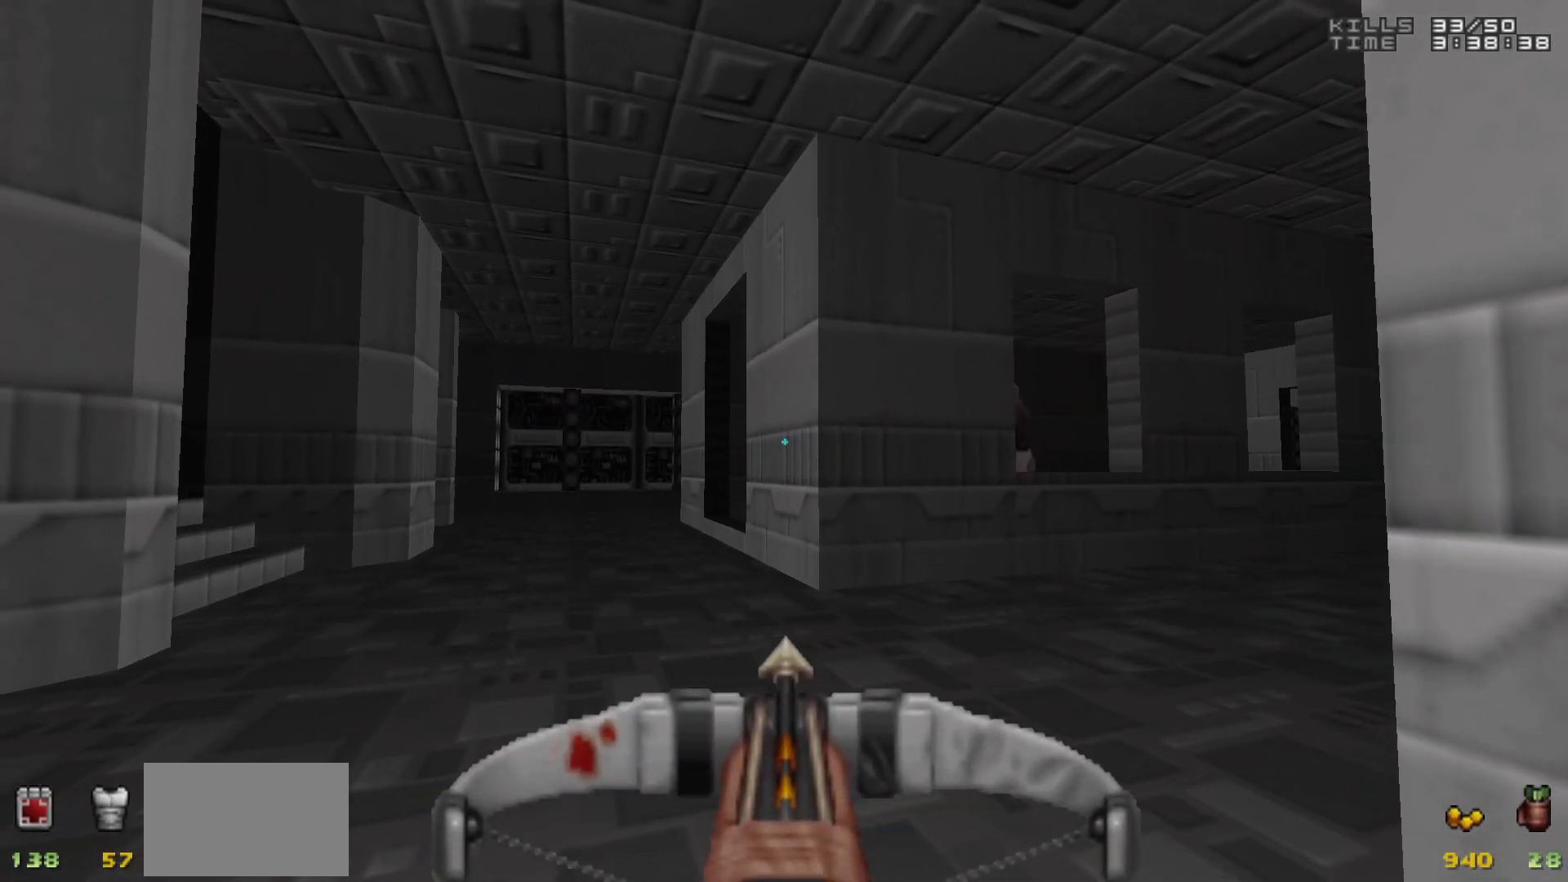
{"keys": [], "mouse": [], "events": []}
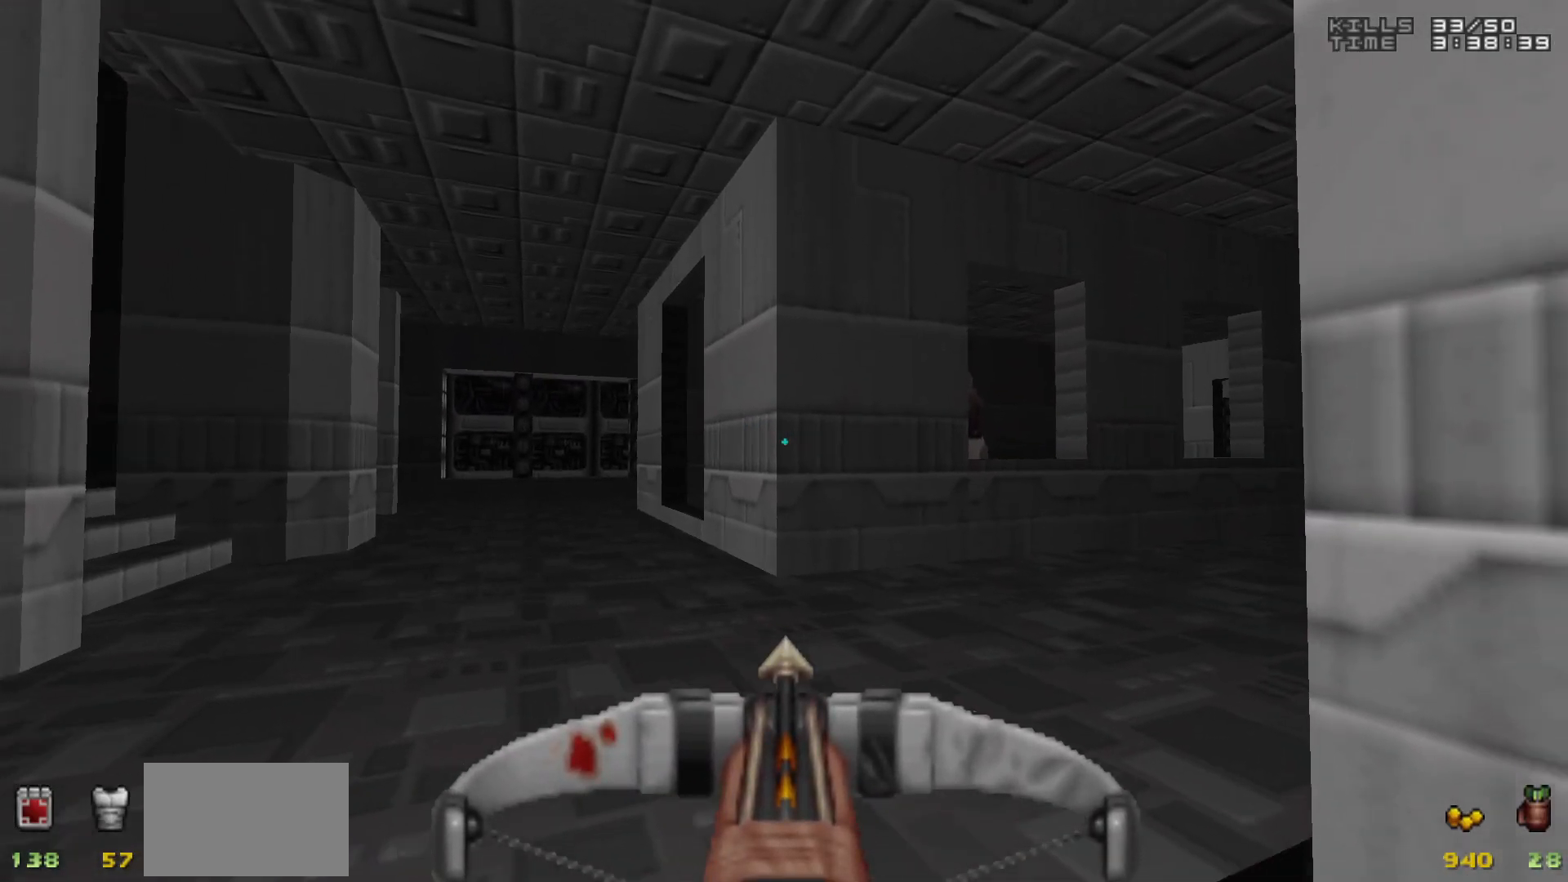
{"keys": [], "mouse": [], "events": []}
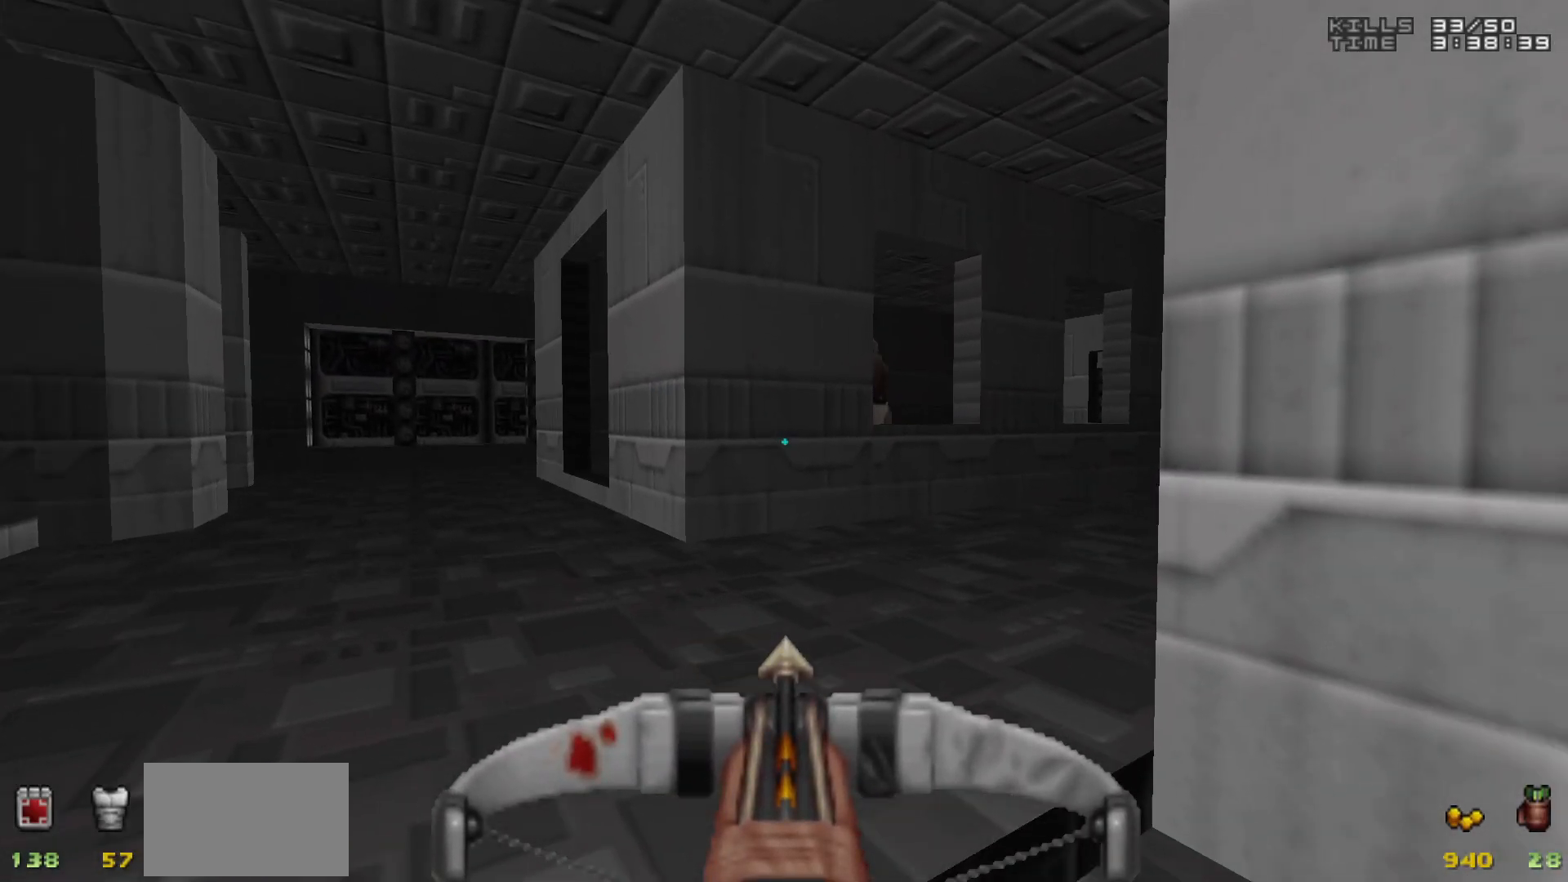
{"keys": [], "mouse": [], "events": [[117, "a", "down"], [117, "w", "down"], [200, "a", "up"], [200, "w", "up"]]}
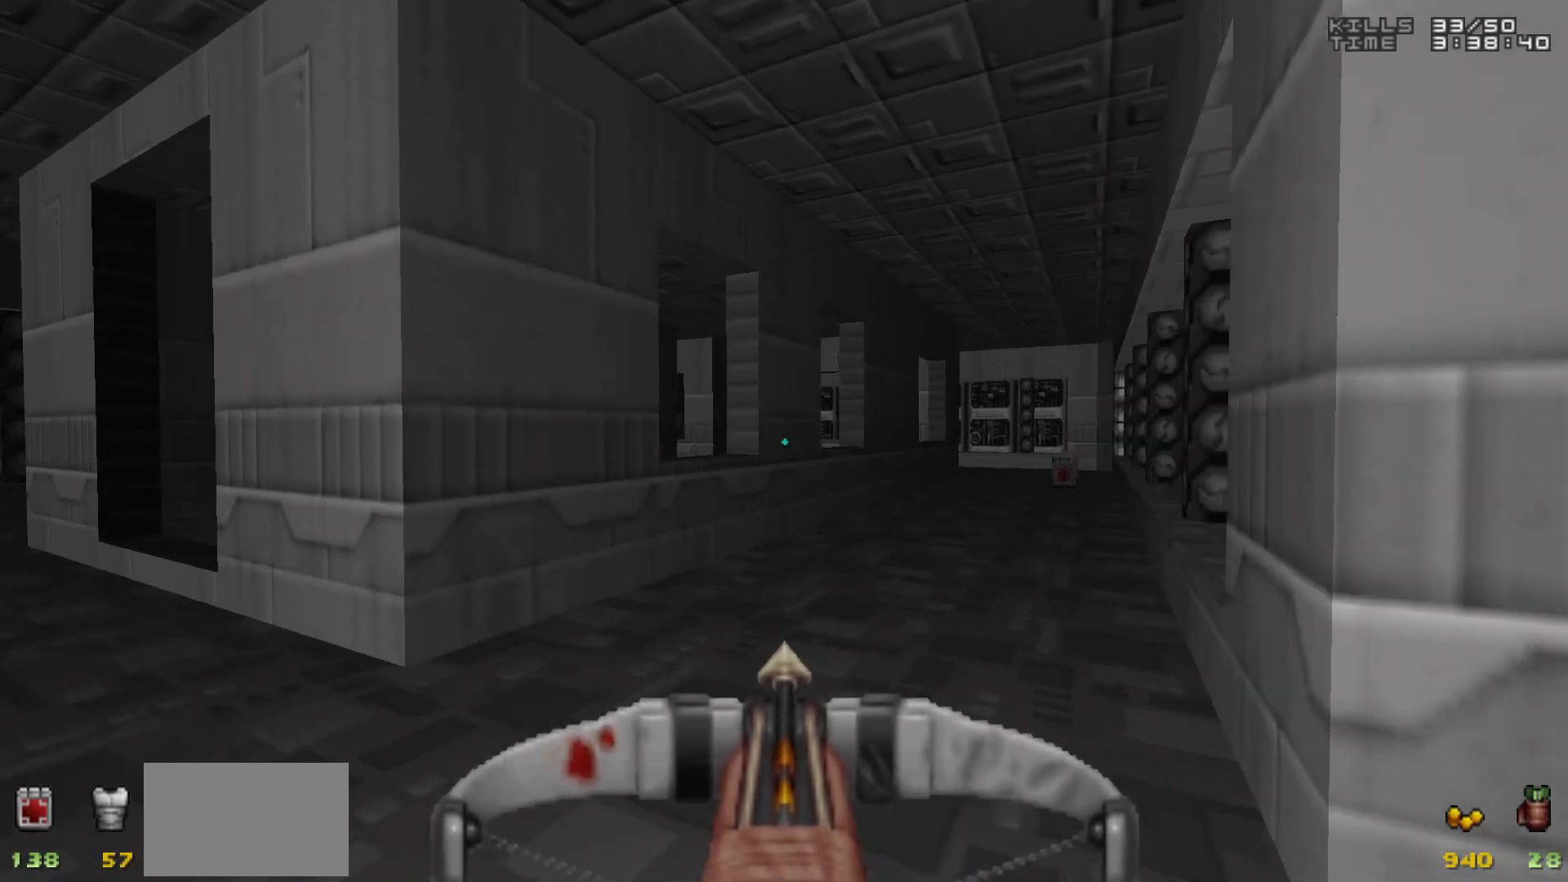
{"keys": [], "mouse": [], "events": []}
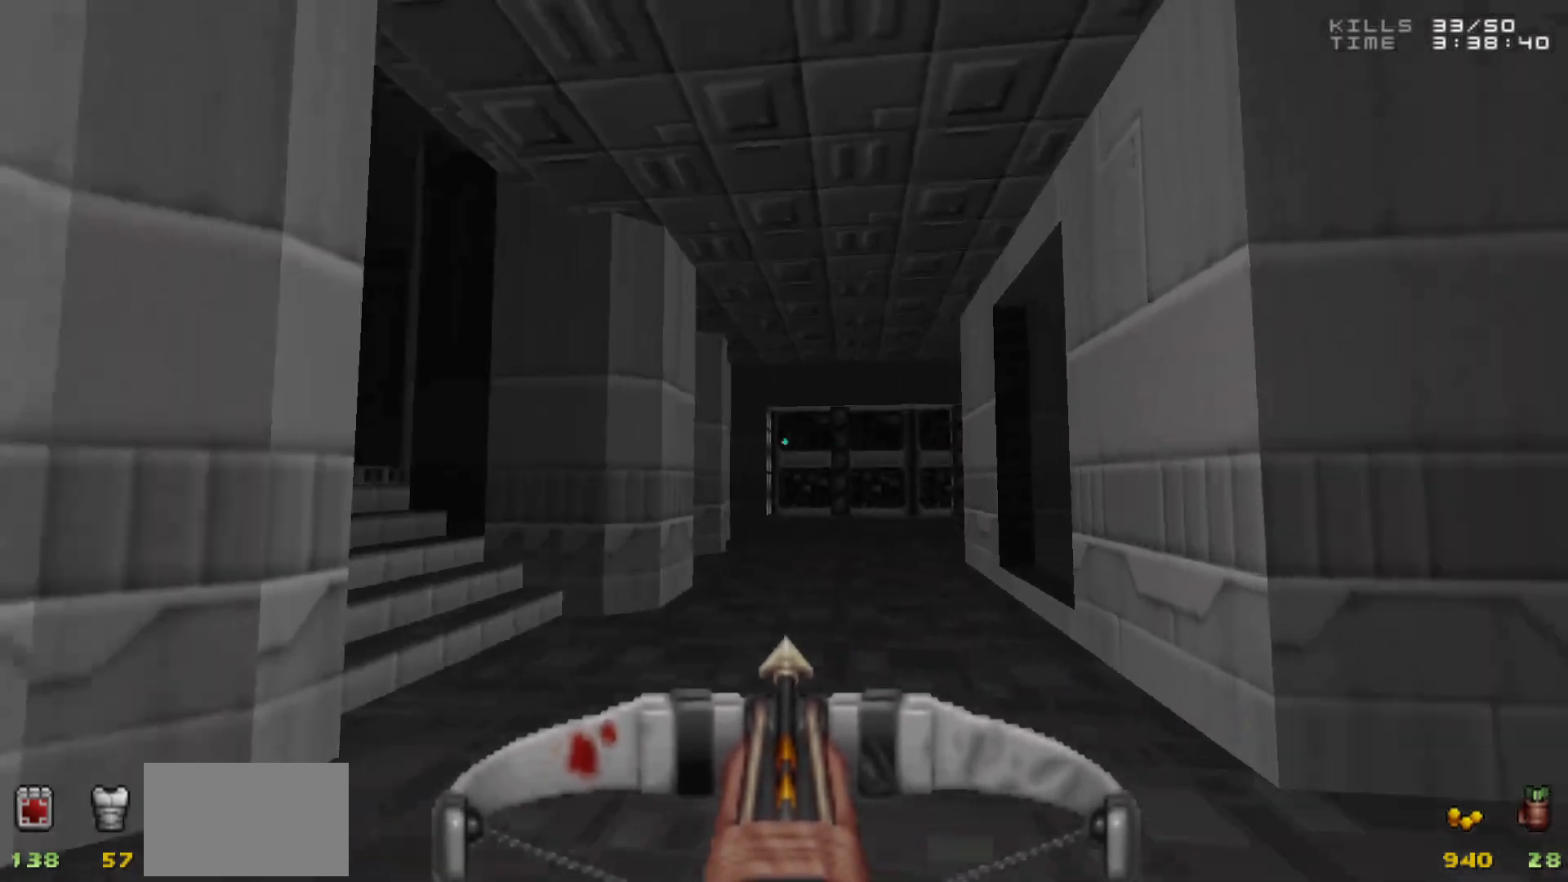
{"keys": [], "mouse": [], "events": [[100, "d", "down"], [100, "w", "down"], [233, "w", "up"], [283, "d", "up"]]}
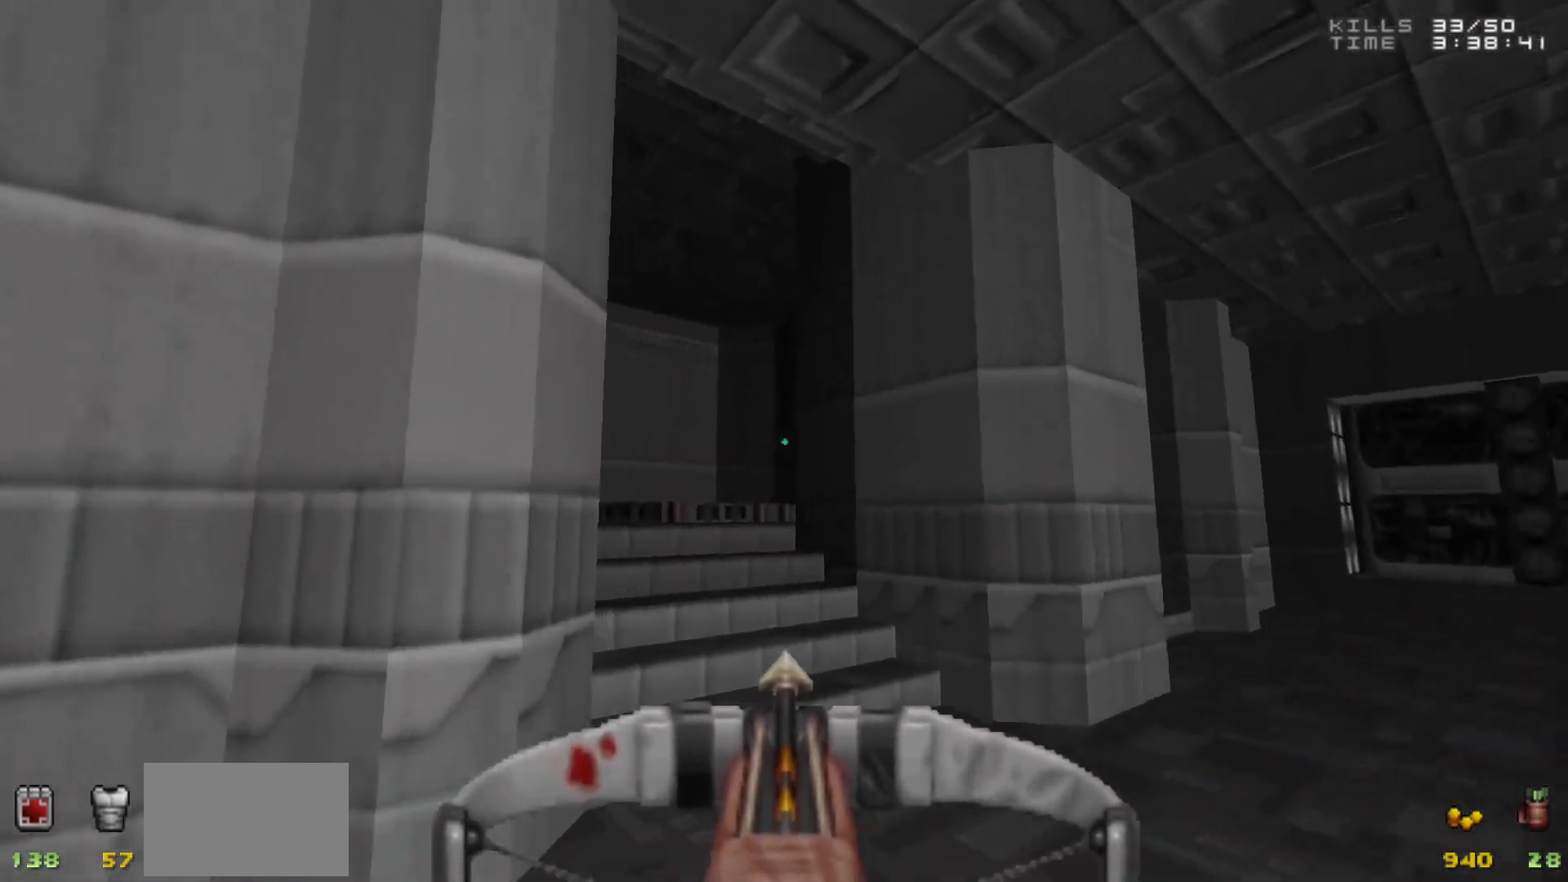
{"keys": [], "mouse": [], "events": []}
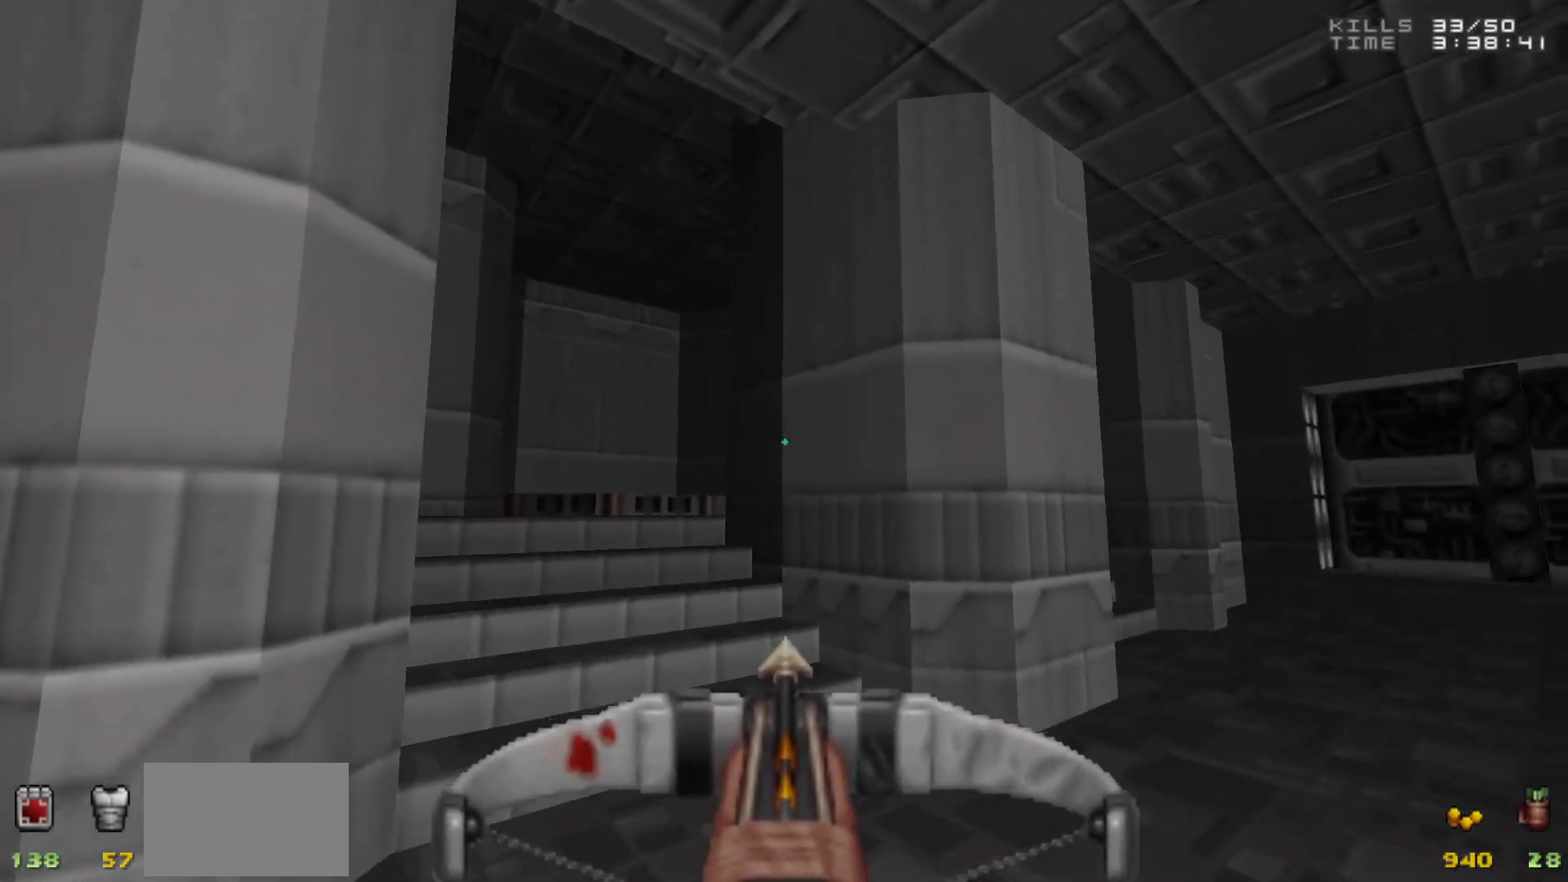
{"keys": [], "mouse": [], "events": [[217, "a", "down"], [217, "w", "down"], [317, "a", "up"], [317, "w", "up"]]}
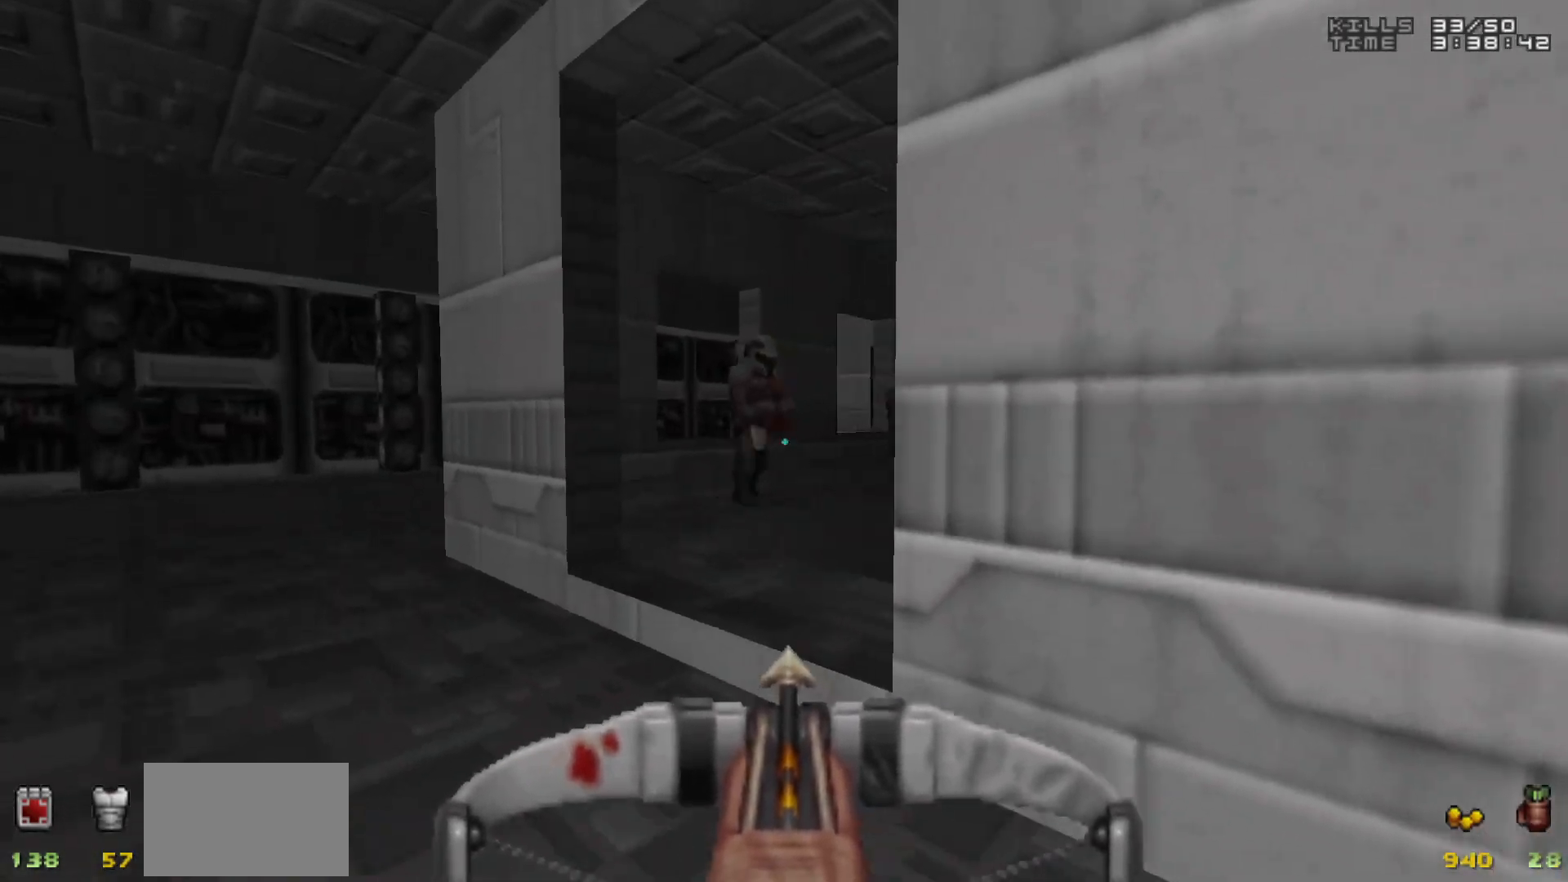
{"keys": ["w"], "mouse": [], "events": [[417, "w", "down"]]}
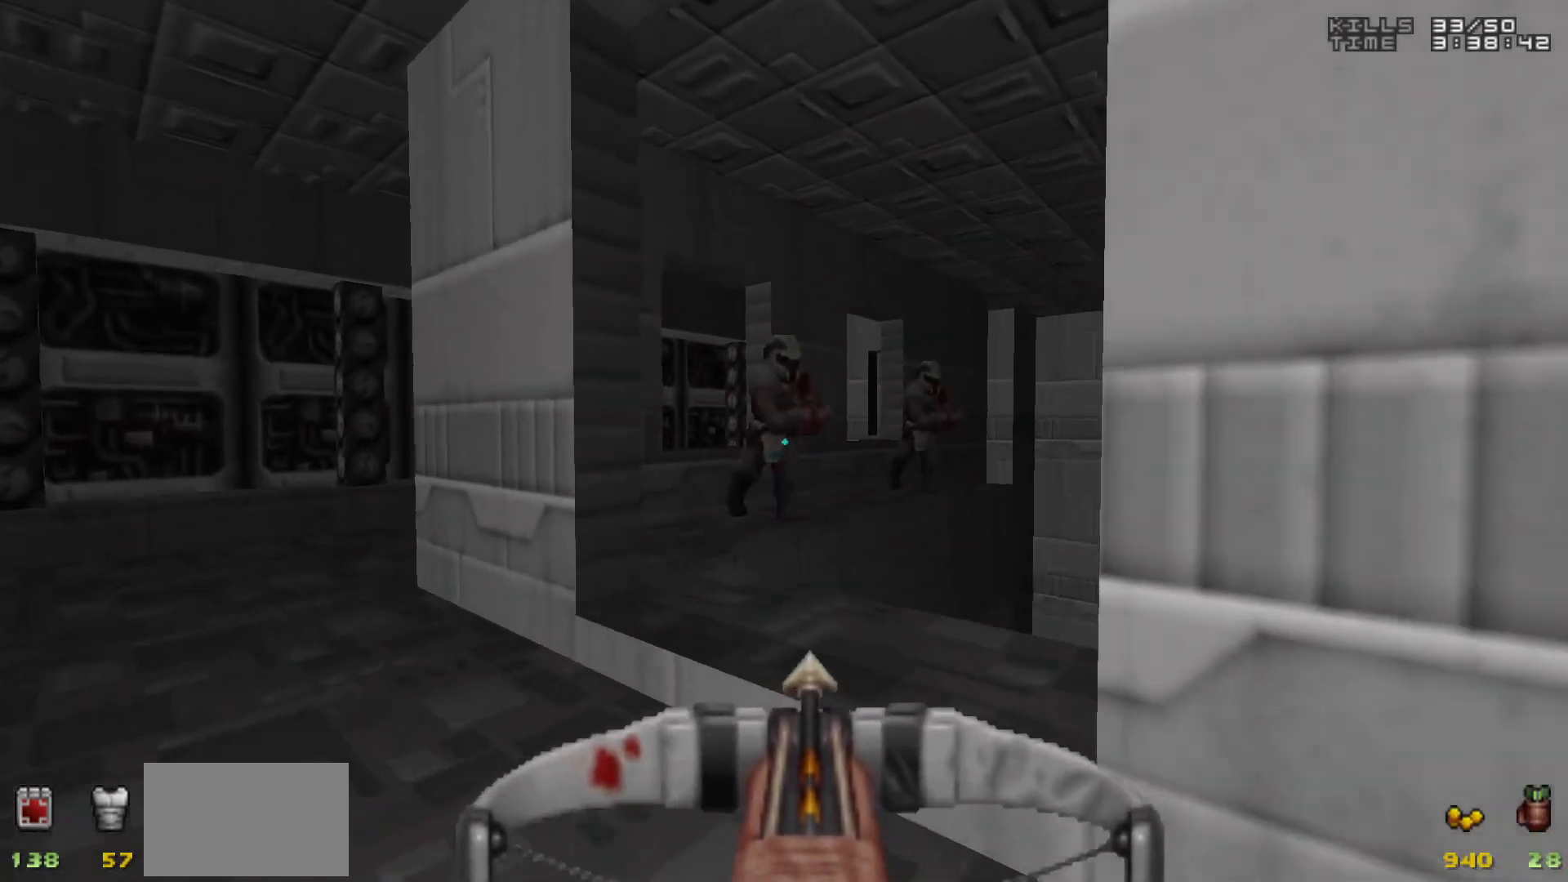
{"keys": [], "mouse": [], "events": [[17, "w", "up"]]}
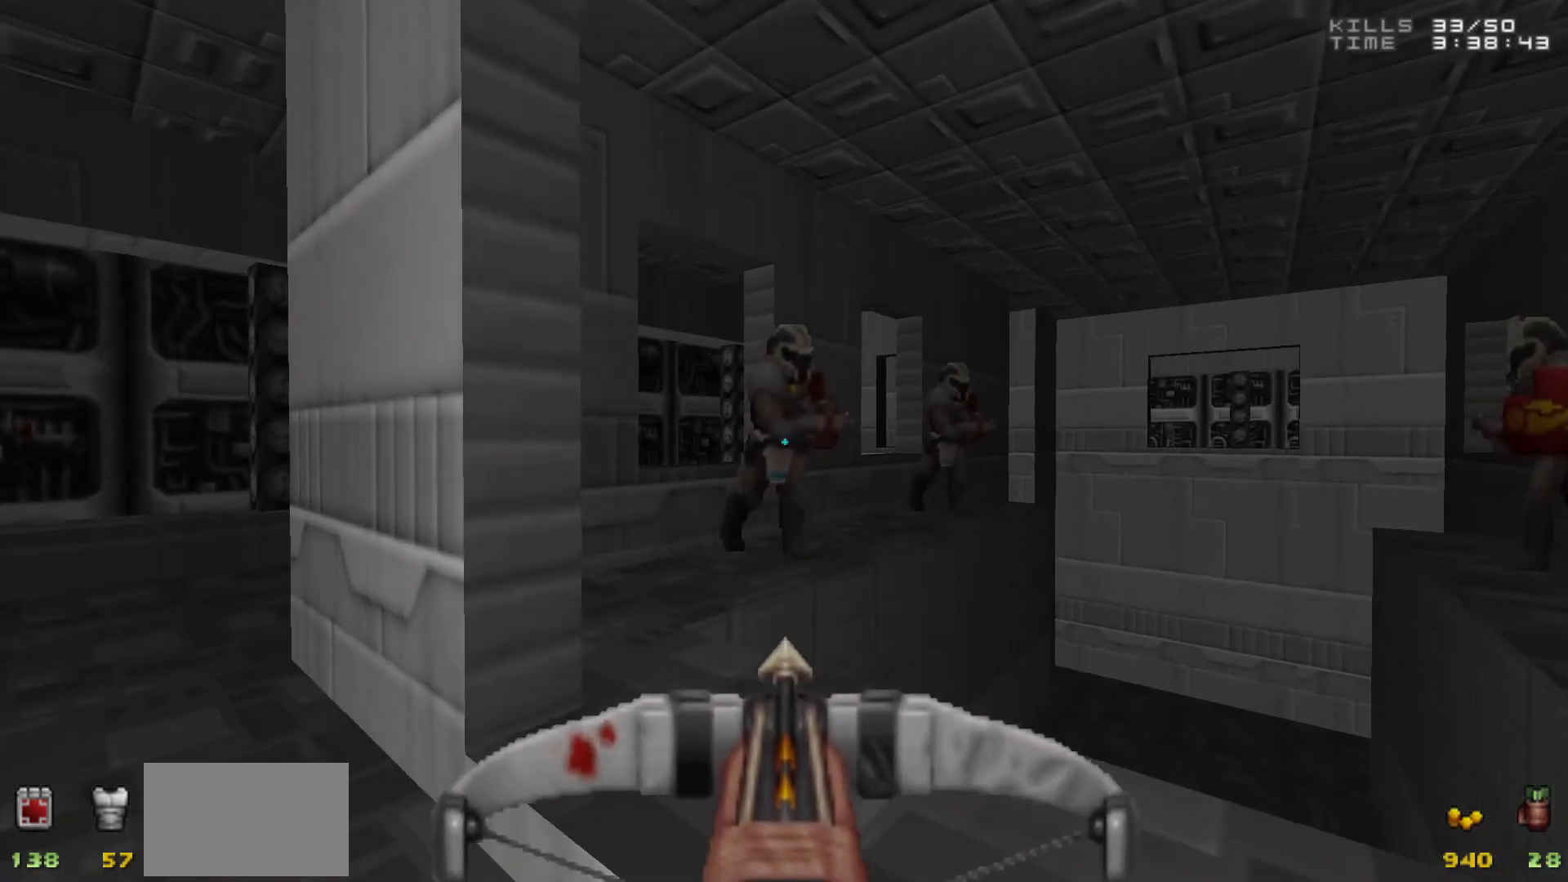
{"keys": [], "mouse": [], "events": []}
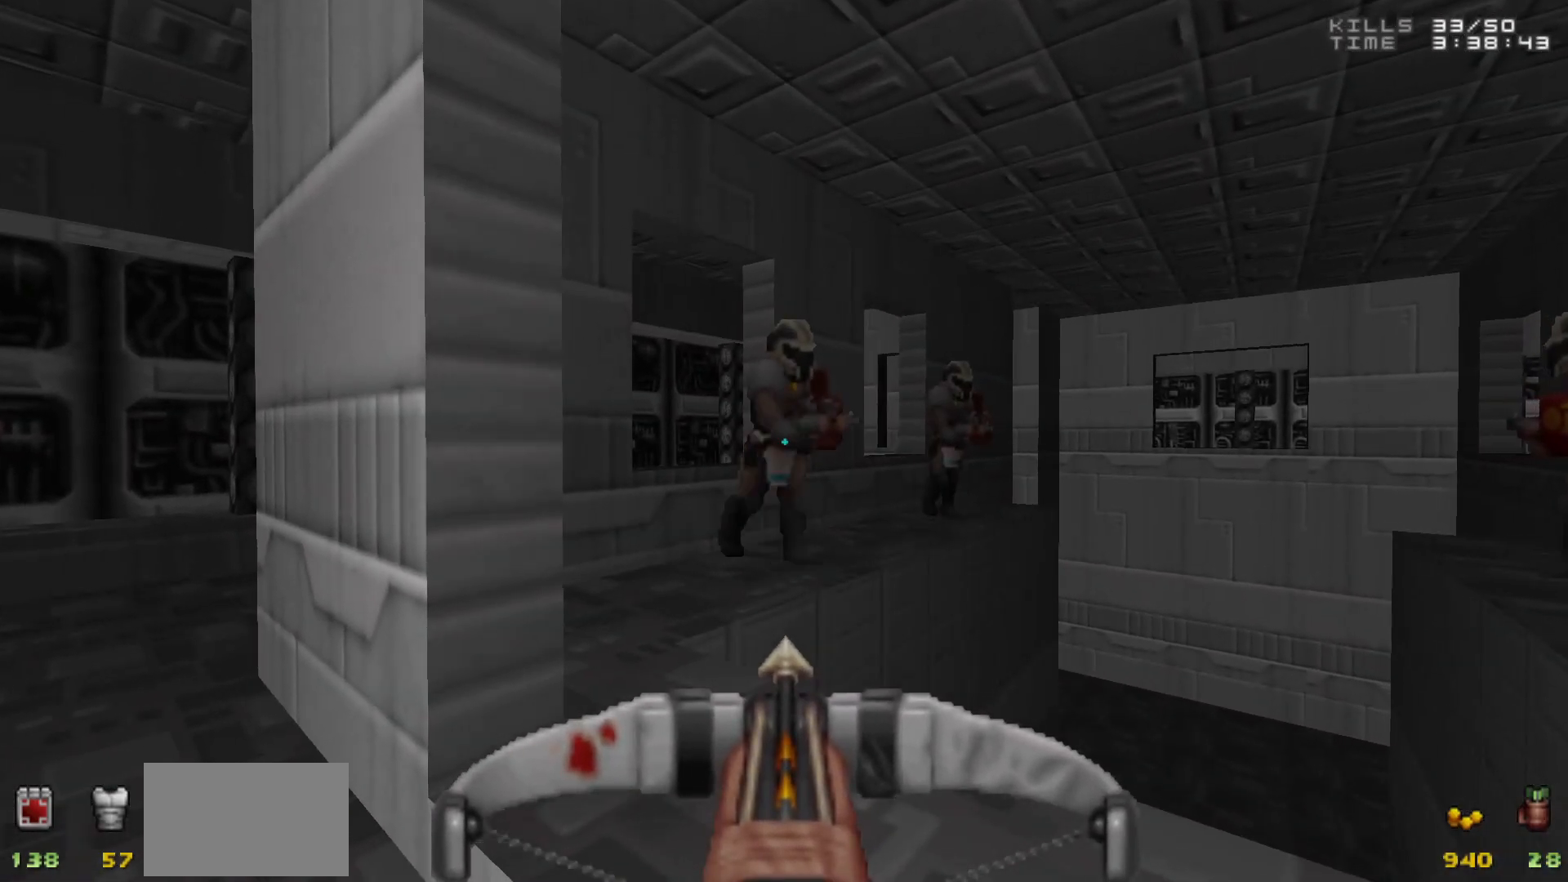
{"keys": [], "mouse": [], "events": [[417, "mouse_left", "down"], [467, "mouse_left", "up"]]}
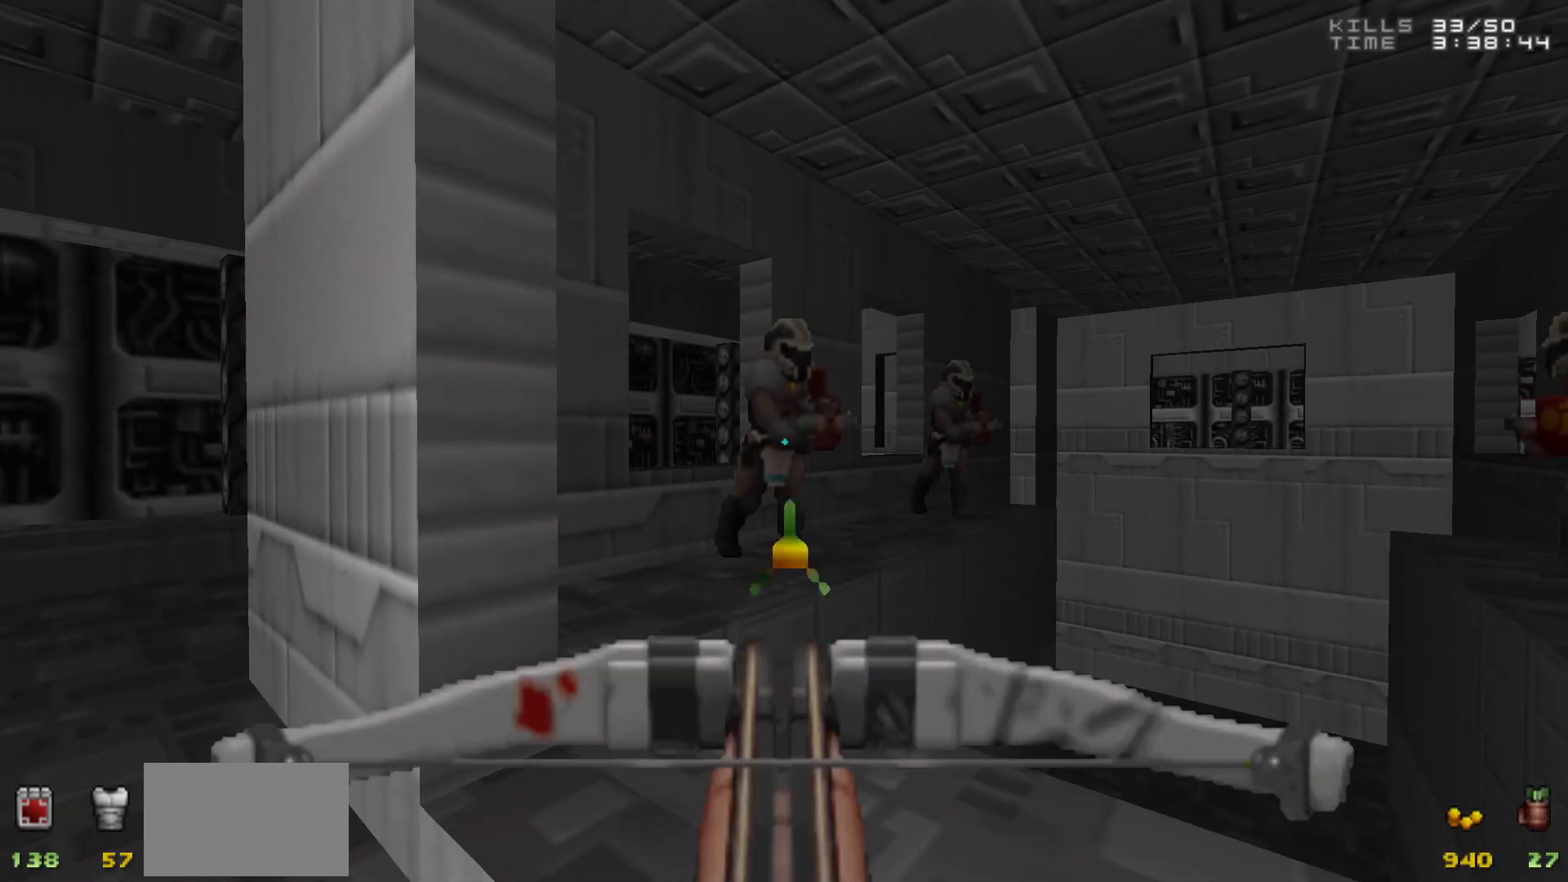
{"keys": [], "mouse": ["left"], "events": [[200, "w", "down"], [250, "w", "up"], [350, "mouse_left", "down"]]}
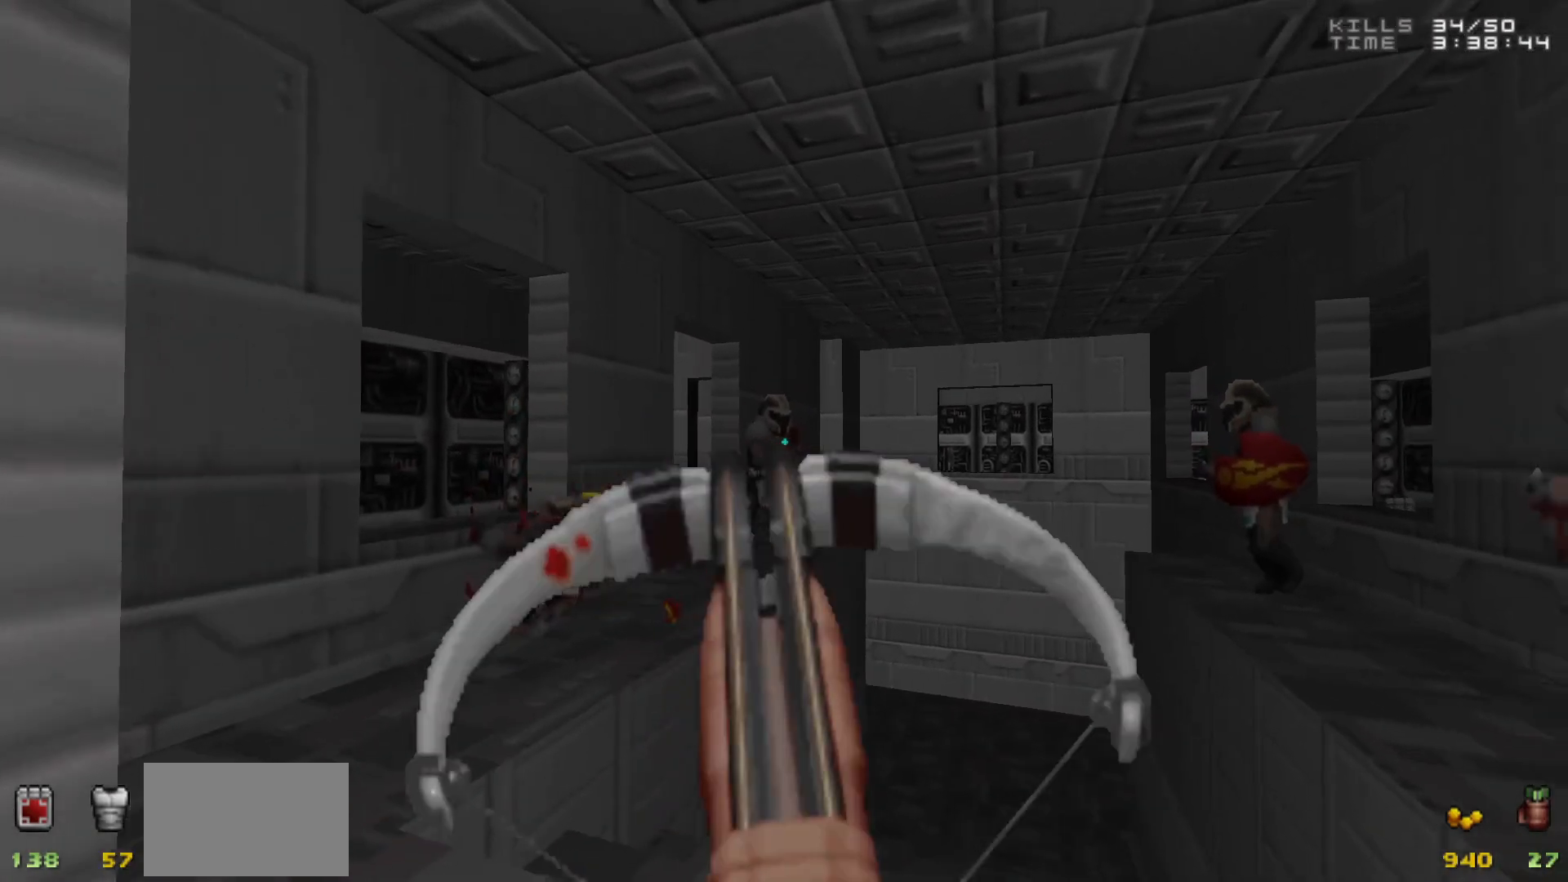
{"keys": [], "mouse": ["left"], "events": []}
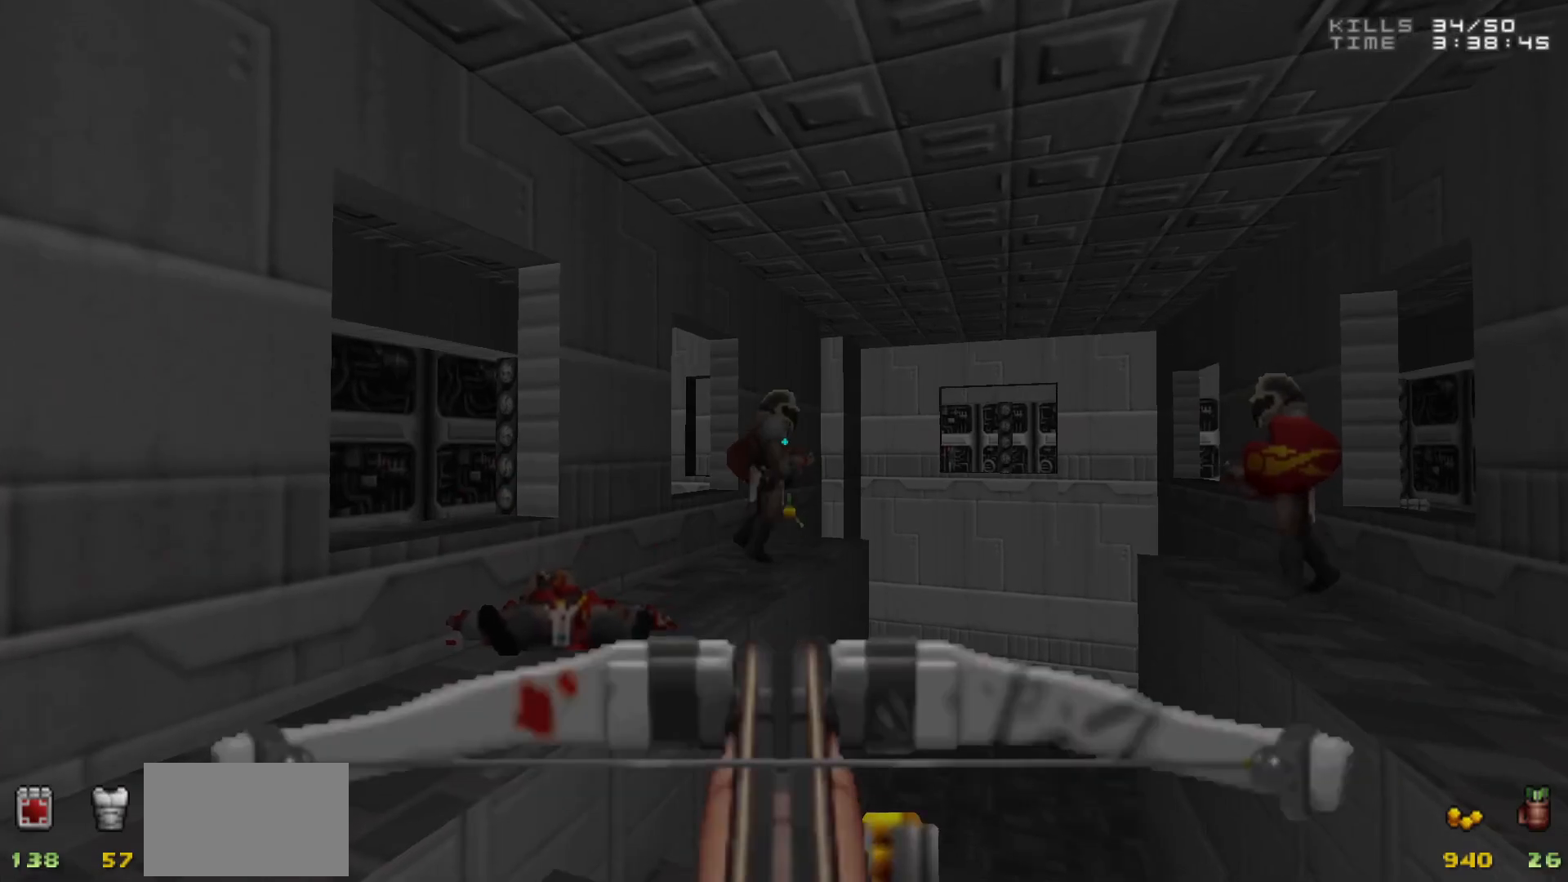
{"keys": [], "mouse": ["left"], "events": [[83, "a", "down"], [133, "a", "up"]]}